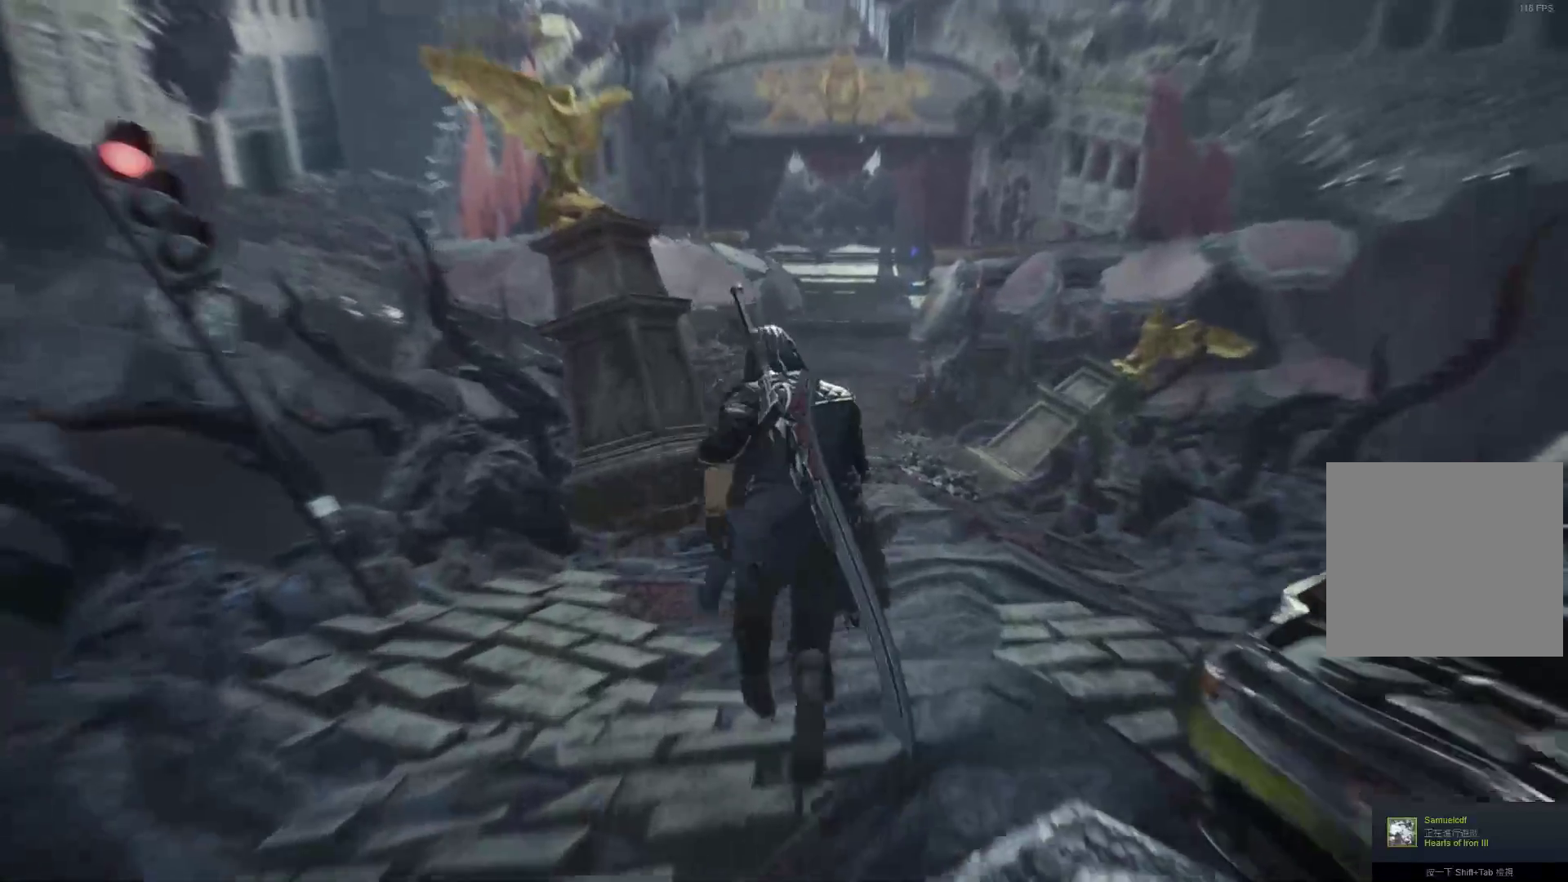
Gameplay with a controller (Xbox layout); each line is a JSON object with the inputs held at the frame after it. "events" lists button and stick changes between this image and that frame as [ms after this image, input, new state], when the widget could be followed in between. Not read: L3 R3.
{"buttons": ["R2"], "left_stick": "up", "right_stick": "center", "events": [[103, "right_stick", "right"], [431, "right_stick", "center"]]}
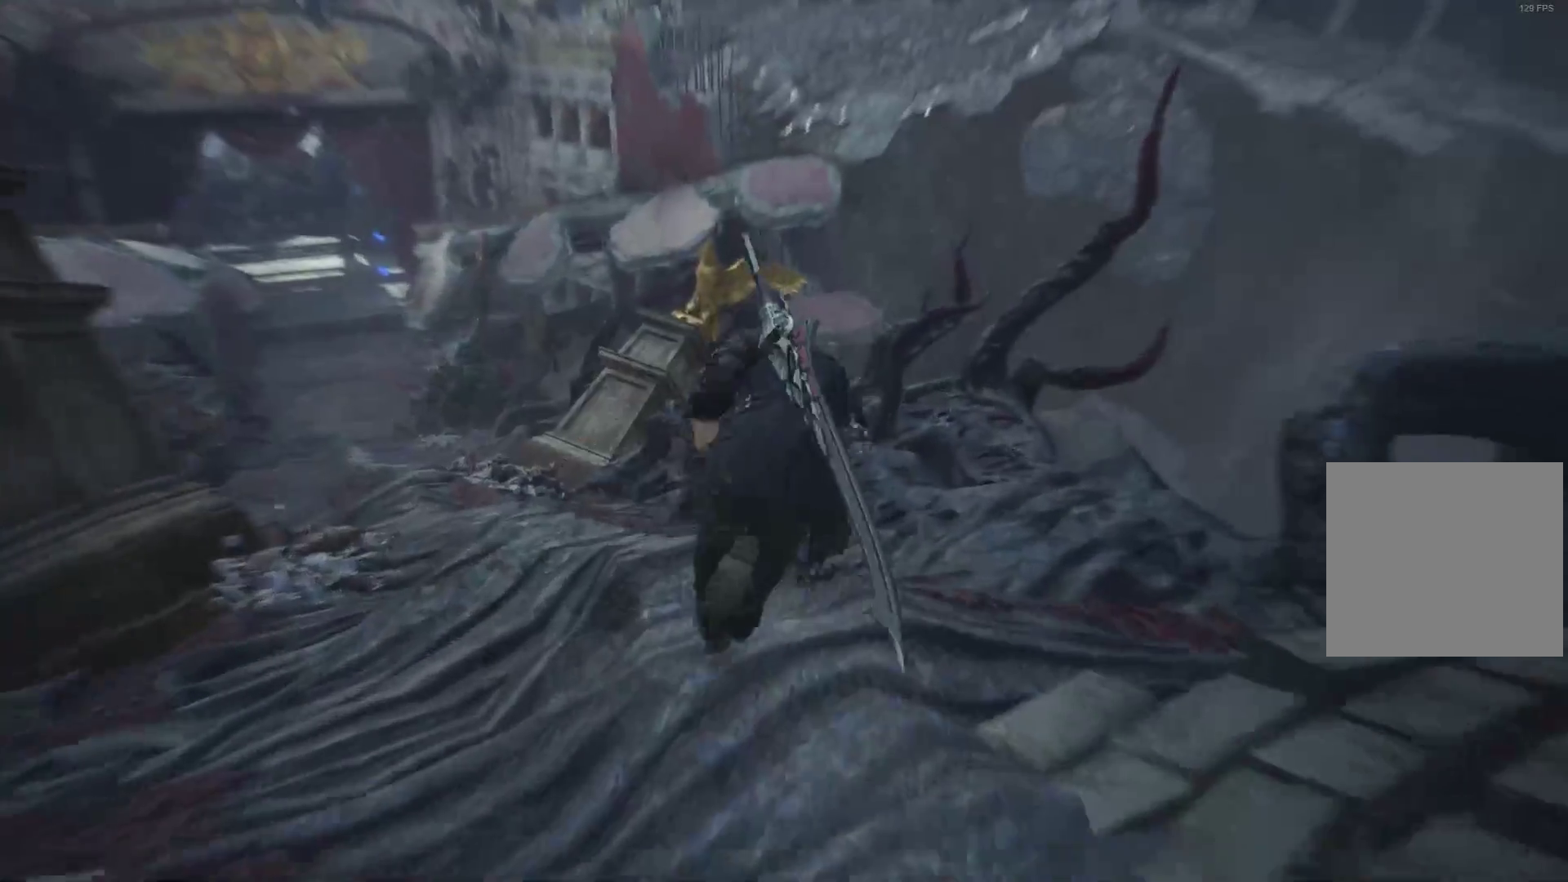
{"buttons": ["R2"], "left_stick": "up", "right_stick": "left", "events": [[207, "right_stick", "left"]]}
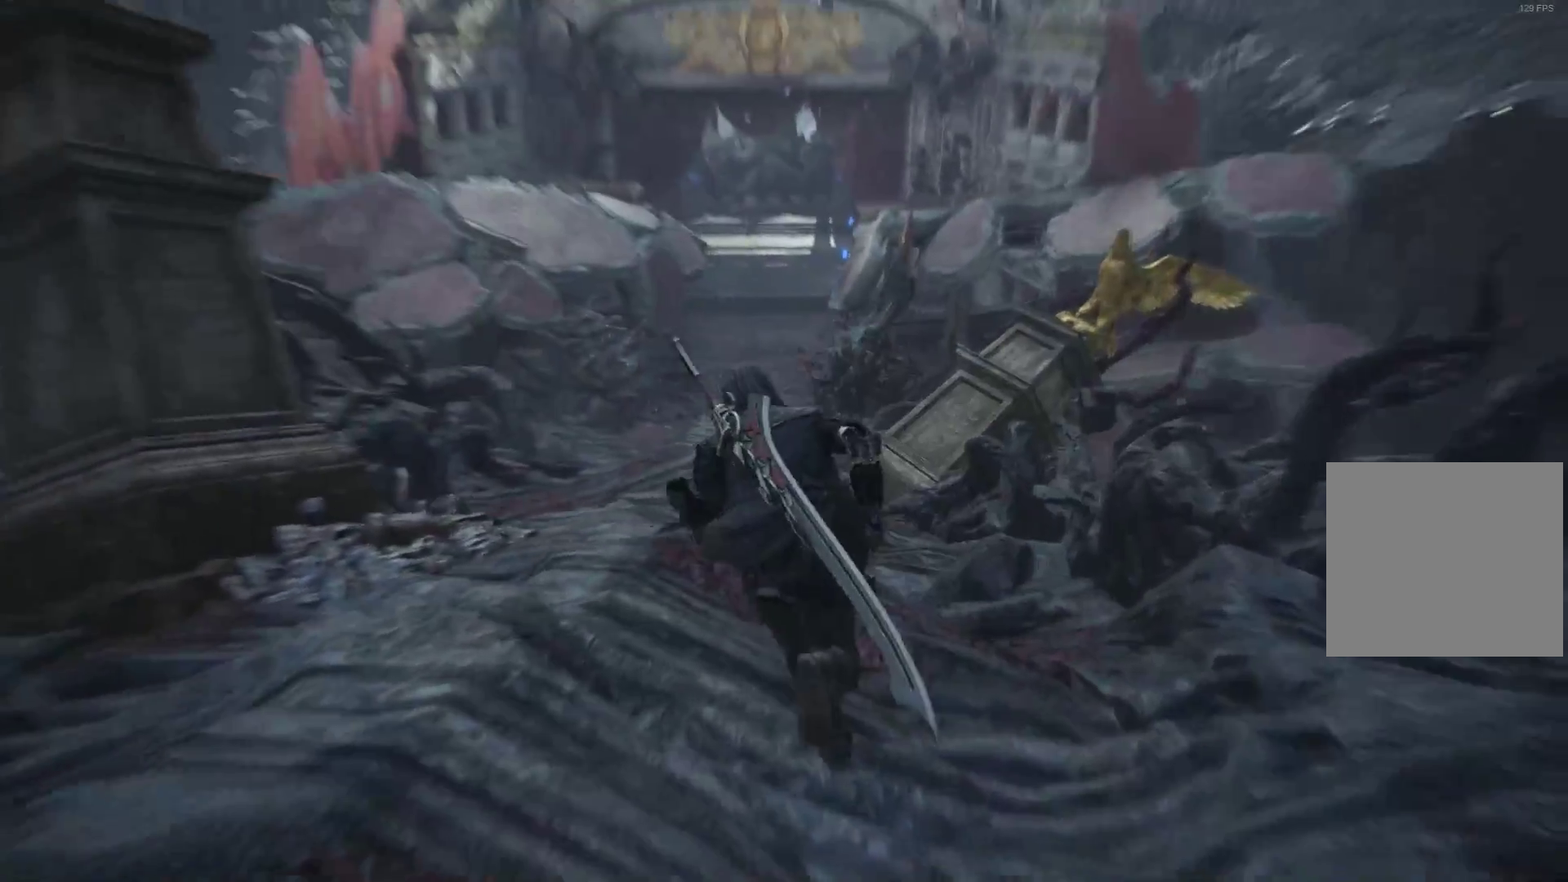
{"buttons": ["R2"], "left_stick": "up", "right_stick": "center", "events": [[121, "right_stick", "center"]]}
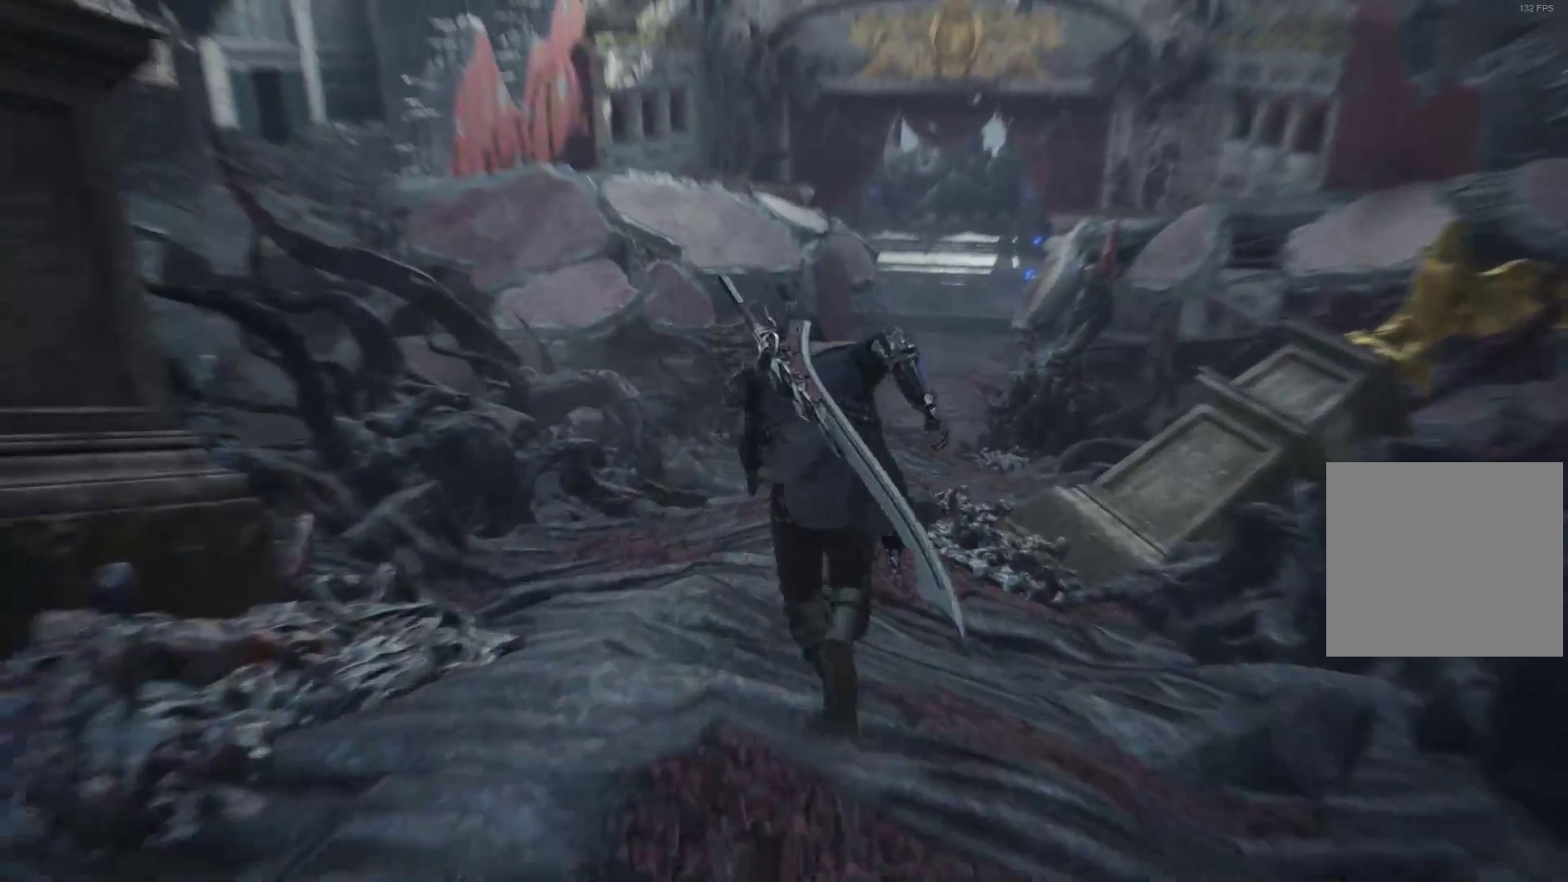
{"buttons": ["R2"], "left_stick": "up", "right_stick": "center", "events": []}
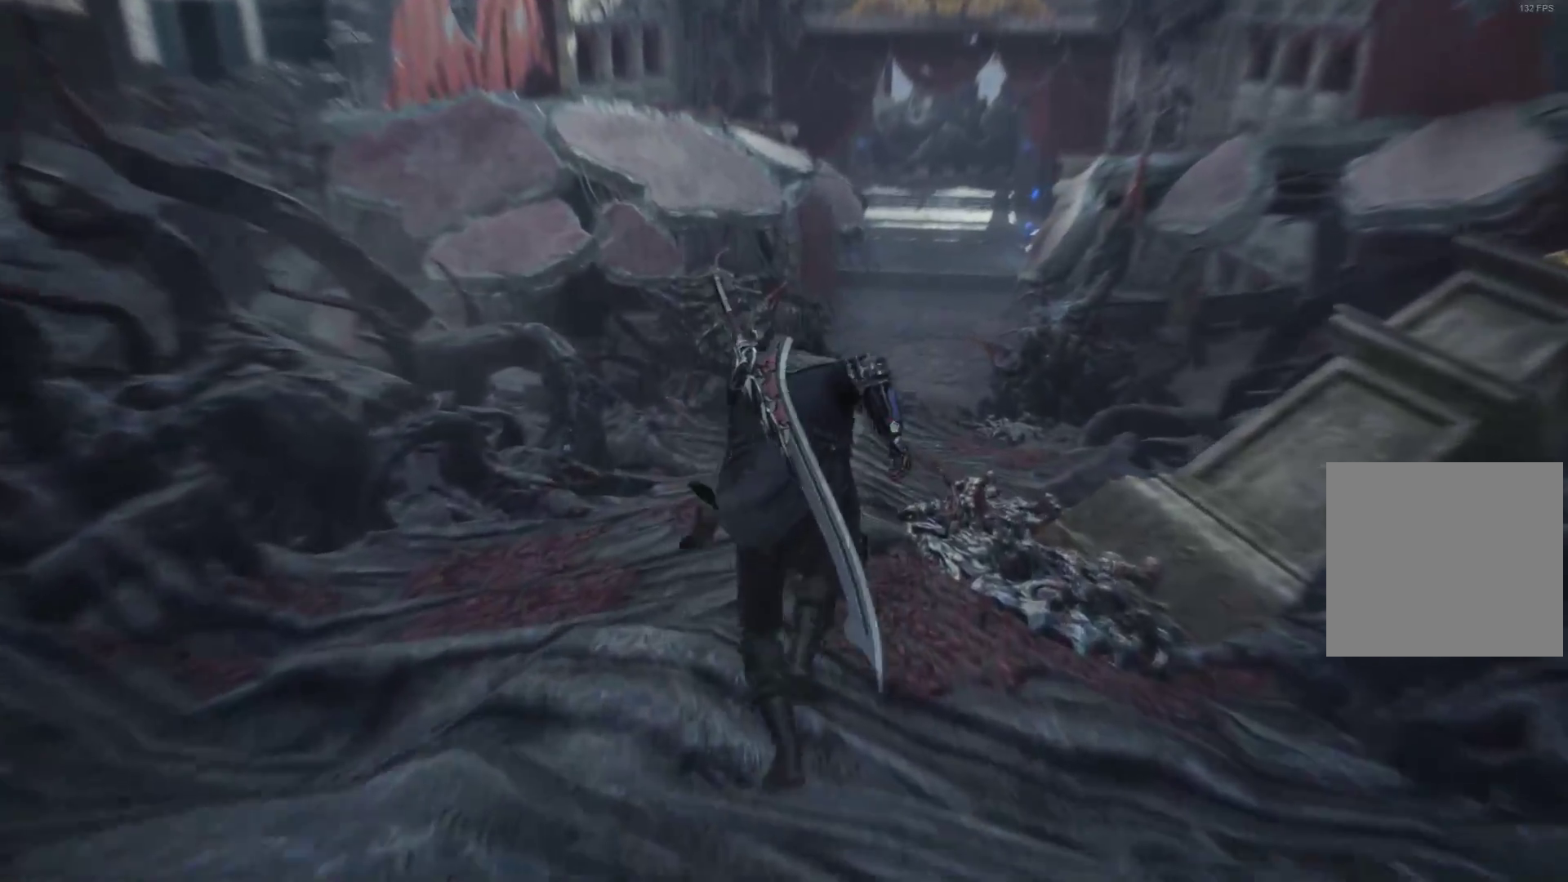
{"buttons": ["R2"], "left_stick": "up", "right_stick": "center", "events": []}
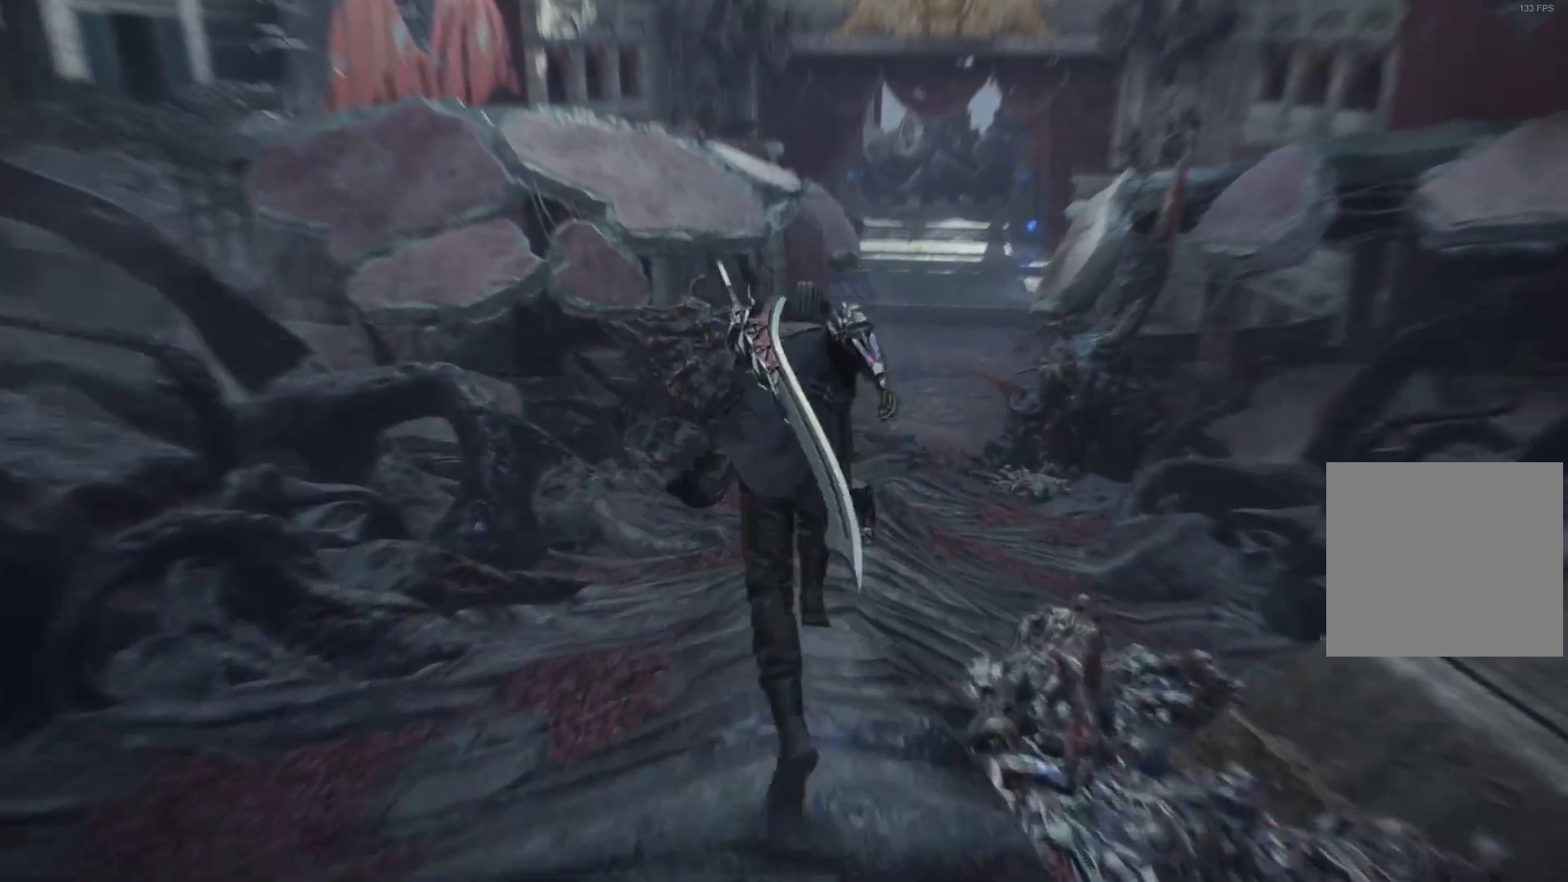
{"buttons": ["R2"], "left_stick": "up", "right_stick": "center", "events": []}
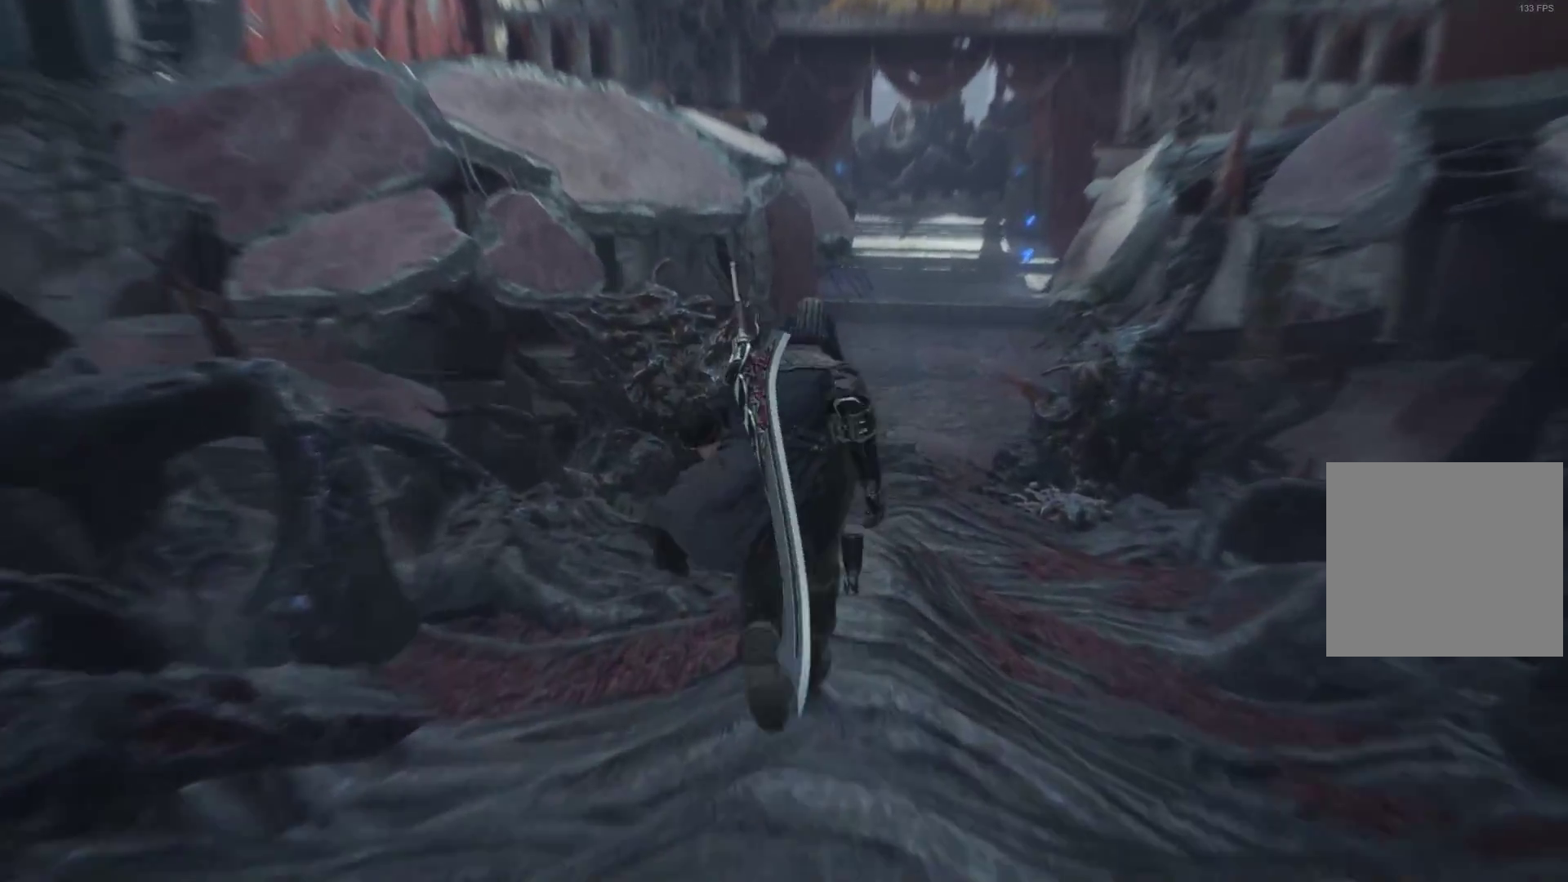
{"buttons": ["R2"], "left_stick": "up", "right_stick": "center", "events": []}
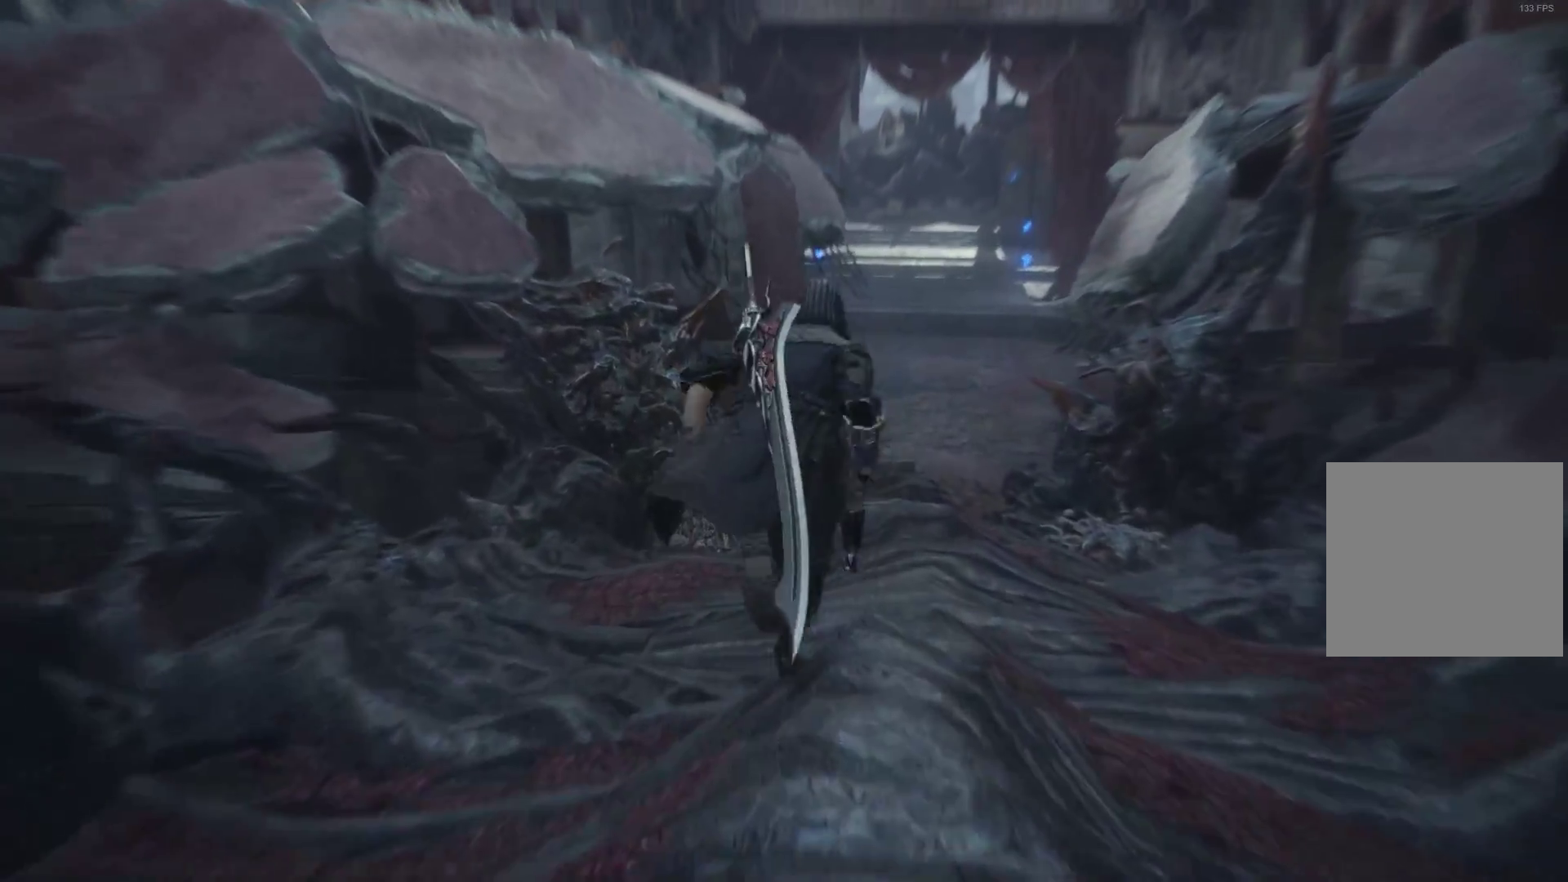
{"buttons": ["R2"], "left_stick": "up", "right_stick": "center", "events": []}
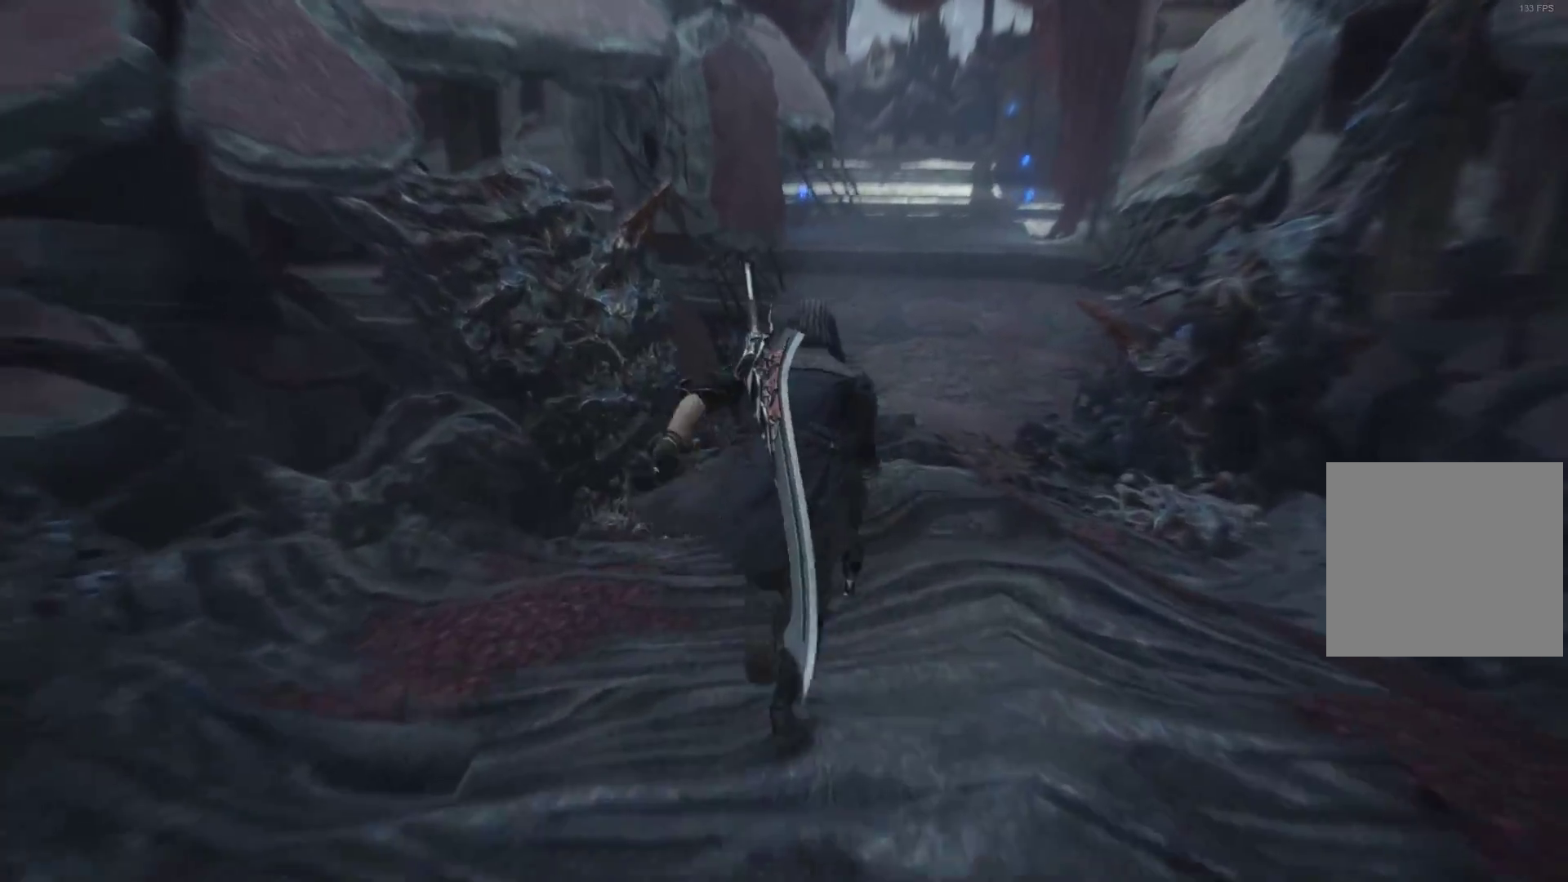
{"buttons": ["R2"], "left_stick": "up", "right_stick": "center", "events": []}
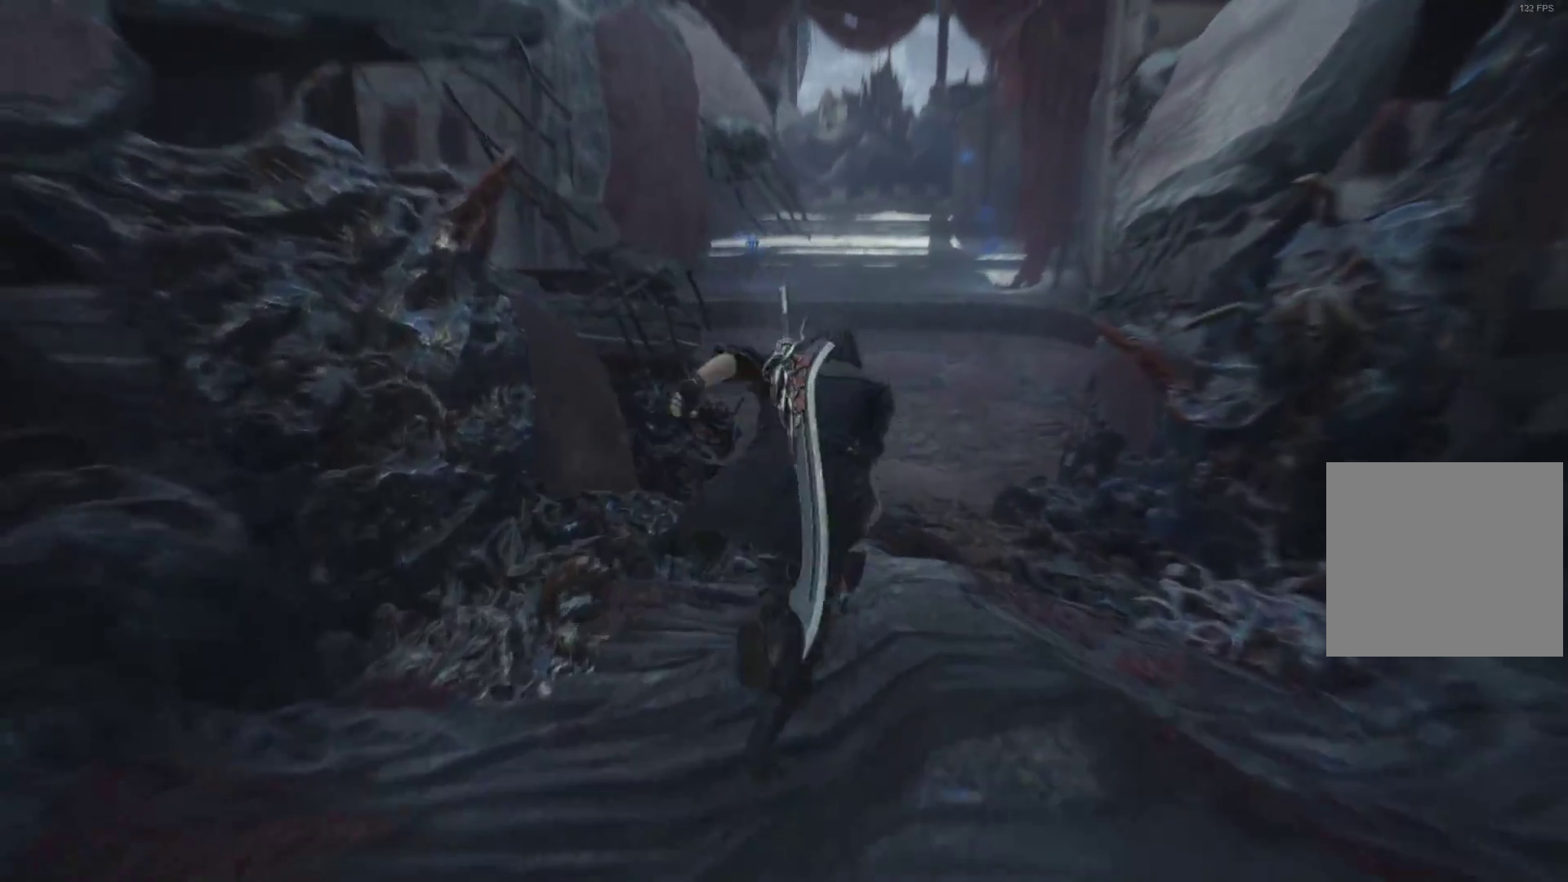
{"buttons": ["R2"], "left_stick": "up", "right_stick": "center", "events": []}
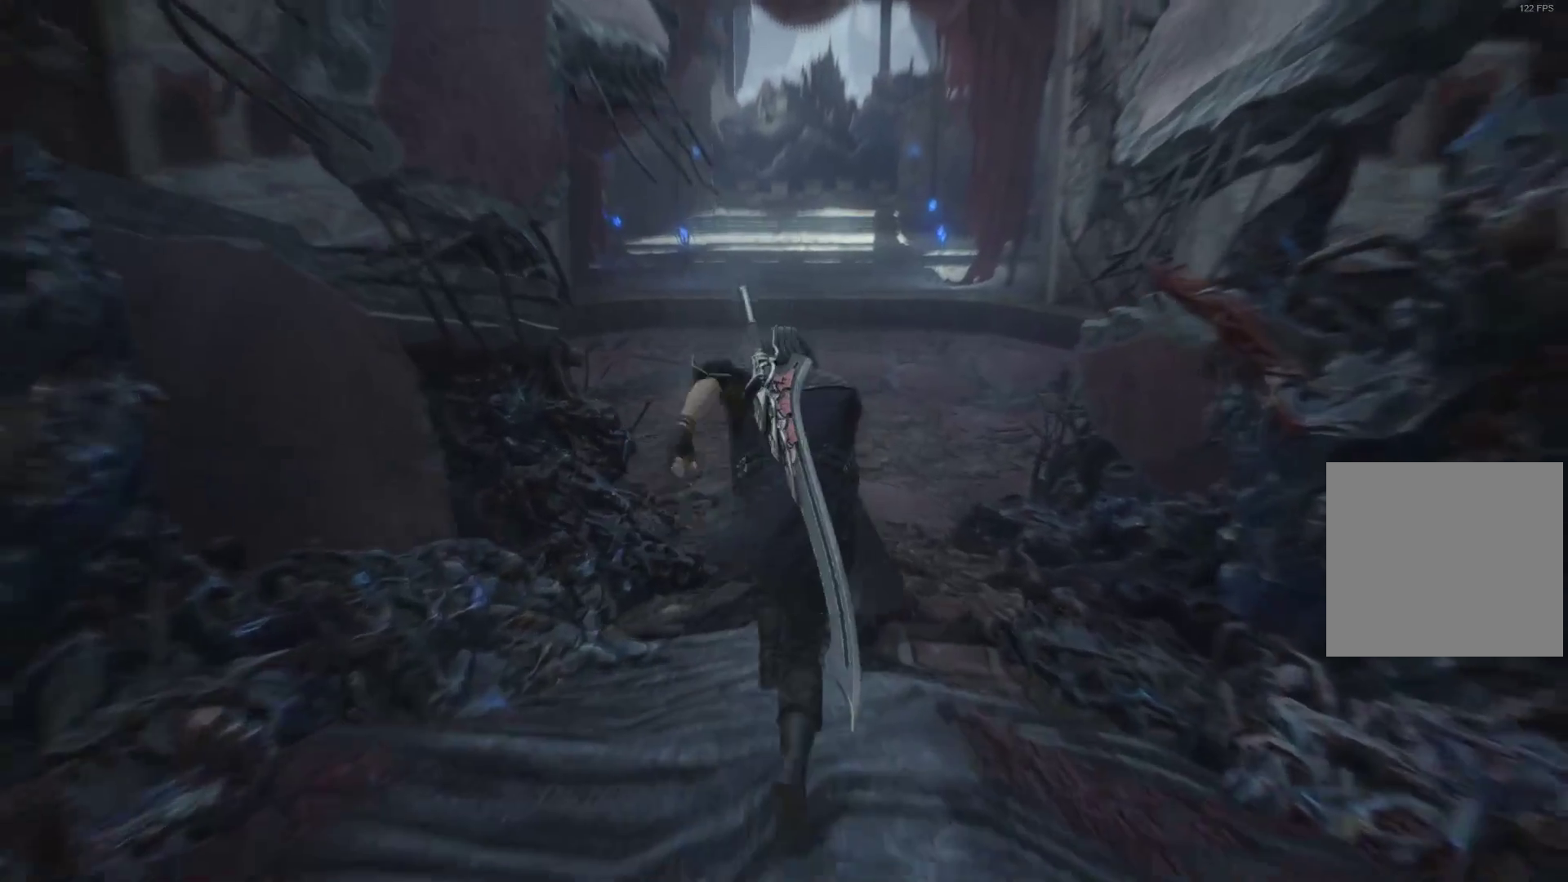
{"buttons": ["R2"], "left_stick": "up", "right_stick": "center", "events": []}
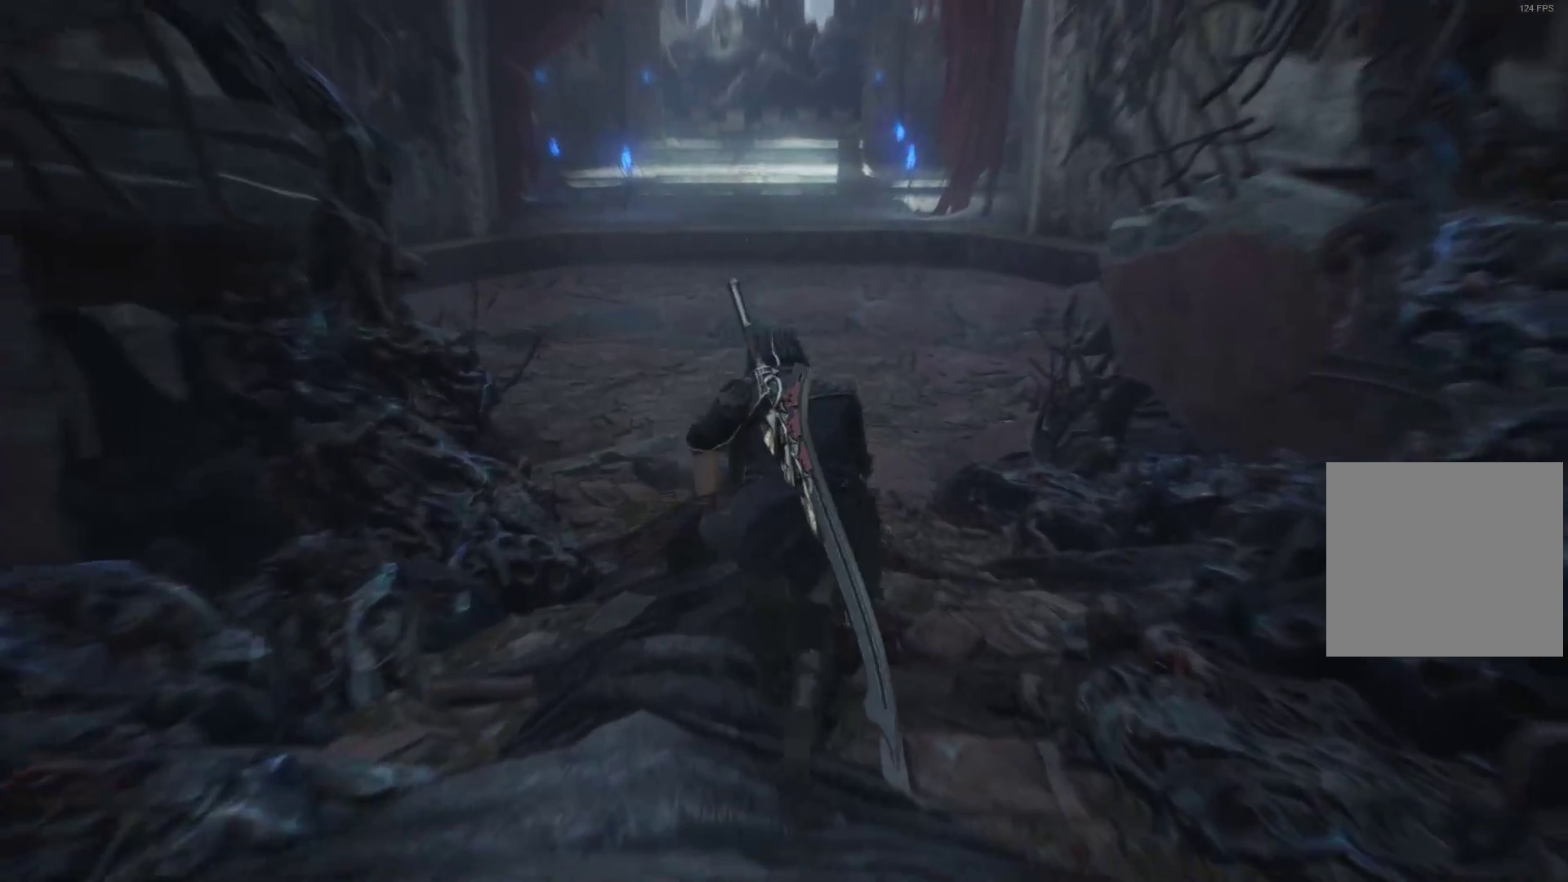
{"buttons": ["A", "R1", "R2"], "left_stick": "up", "right_stick": "center", "events": [[397, "A", "down"], [466, "R1", "down"]]}
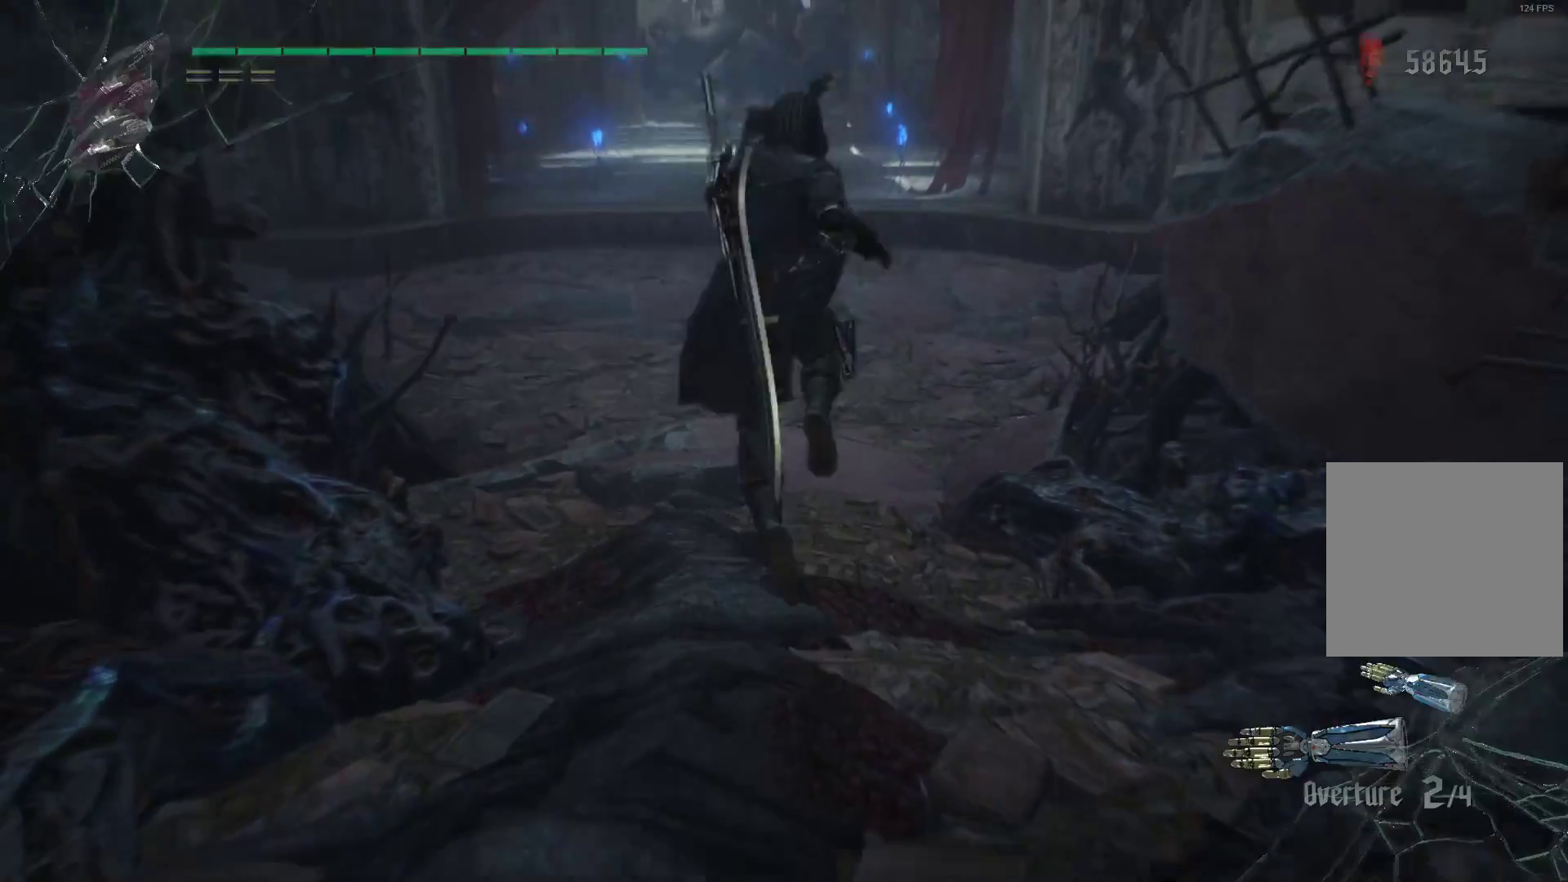
{"buttons": ["R2"], "left_stick": "up", "right_stick": "center", "events": [[17, "A", "up"], [17, "left_stick", "center"], [103, "left_stick", "up-left"], [207, "left_stick", "up"], [241, "Y", "down"], [345, "Y", "up"], [500, "R1", "up"]]}
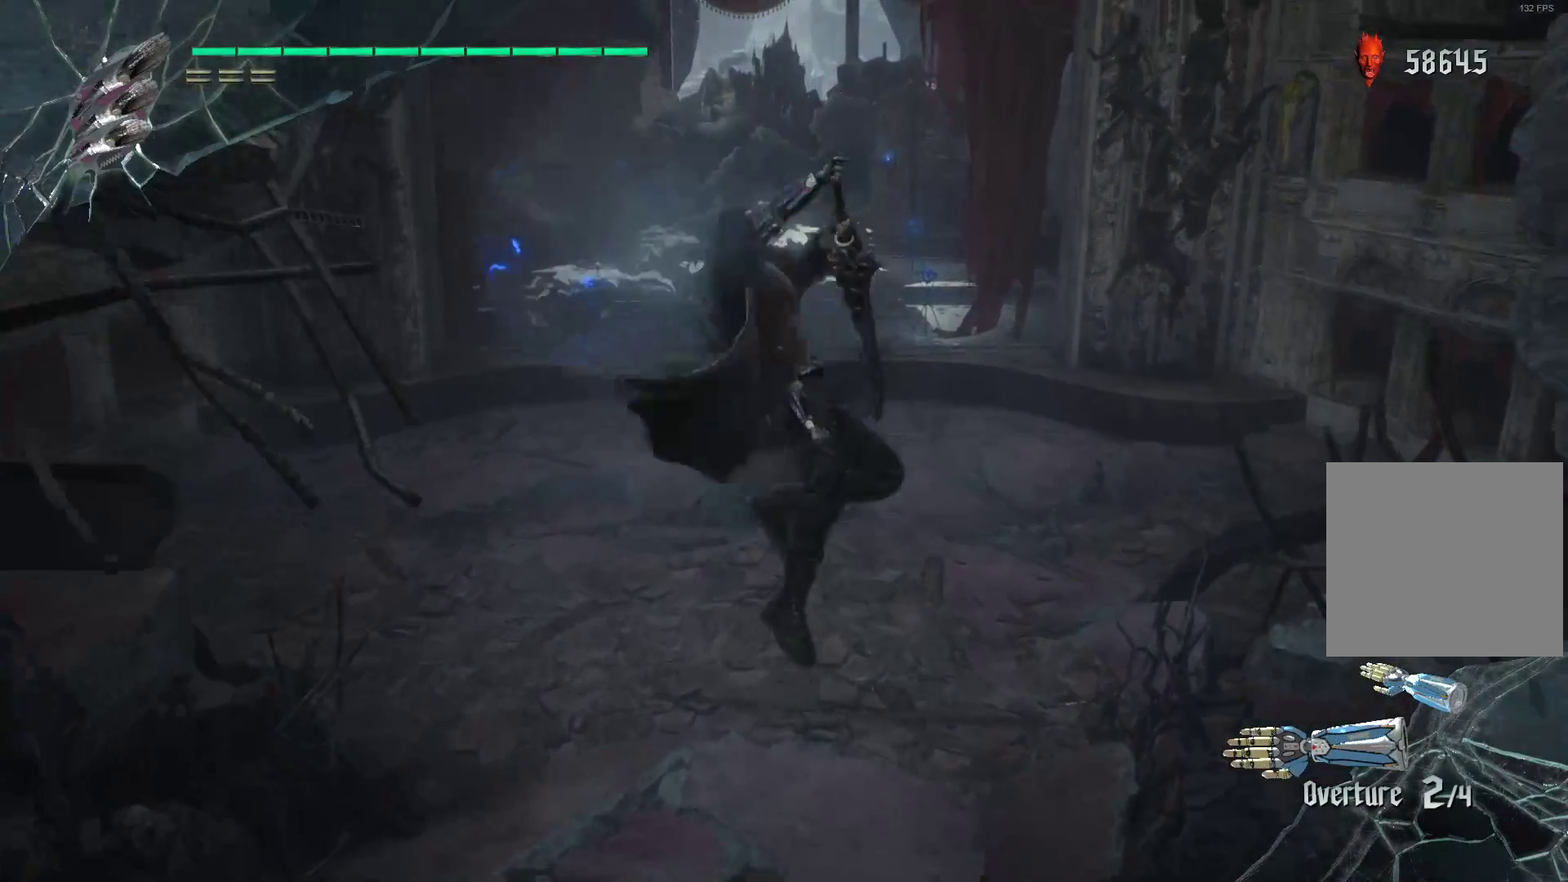
{"buttons": ["R2"], "left_stick": "center", "right_stick": "center", "events": [[172, "left_stick", "center"]]}
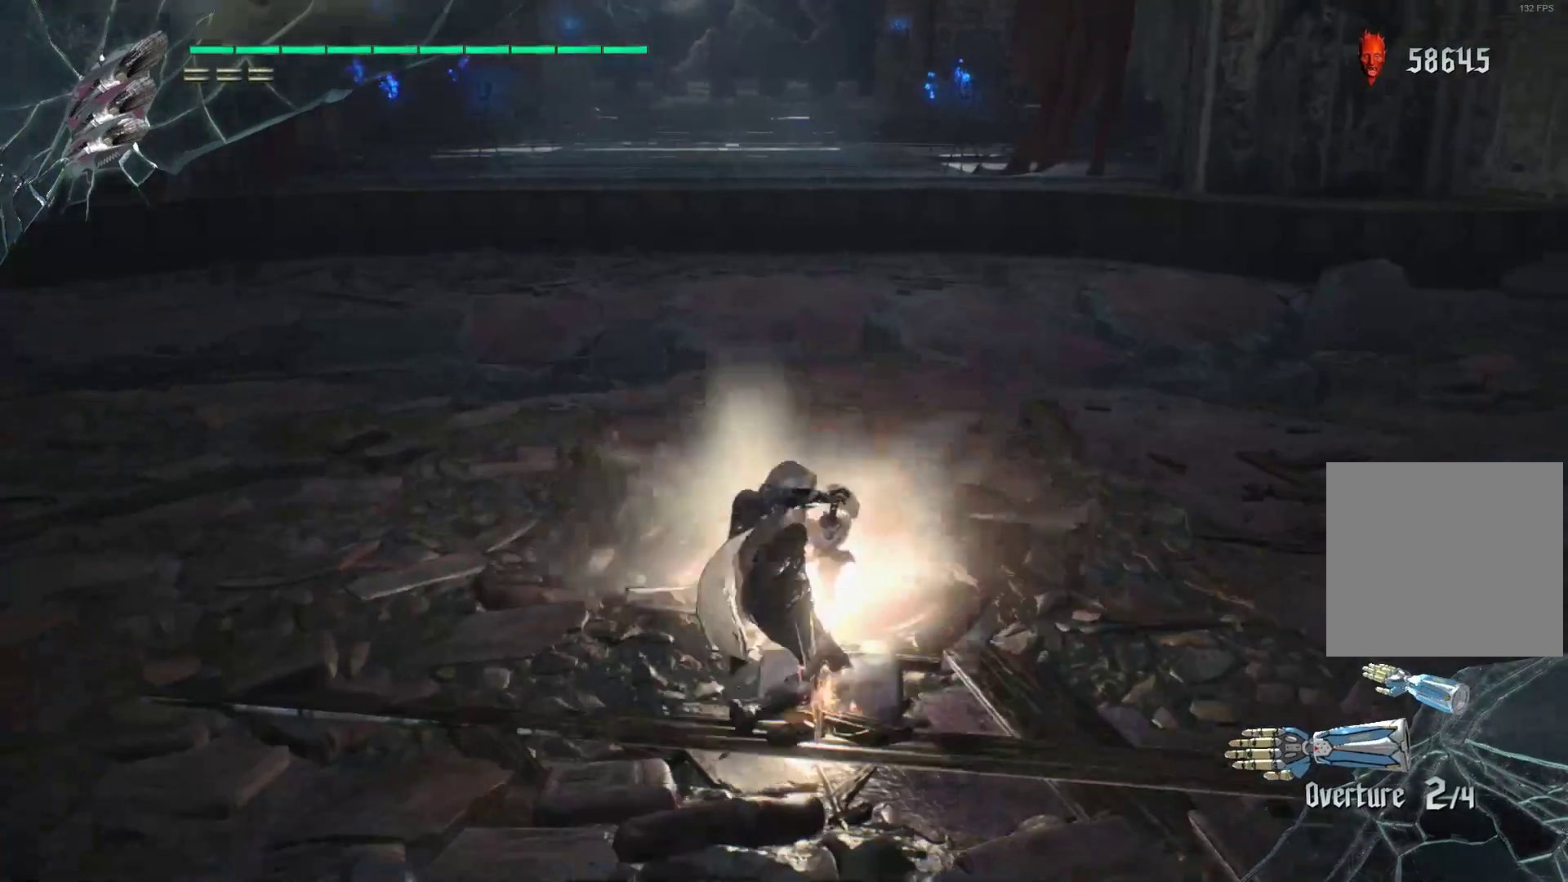
{"buttons": ["L2", "R2"], "left_stick": "center", "right_stick": "center", "events": [[466, "L2", "down"]]}
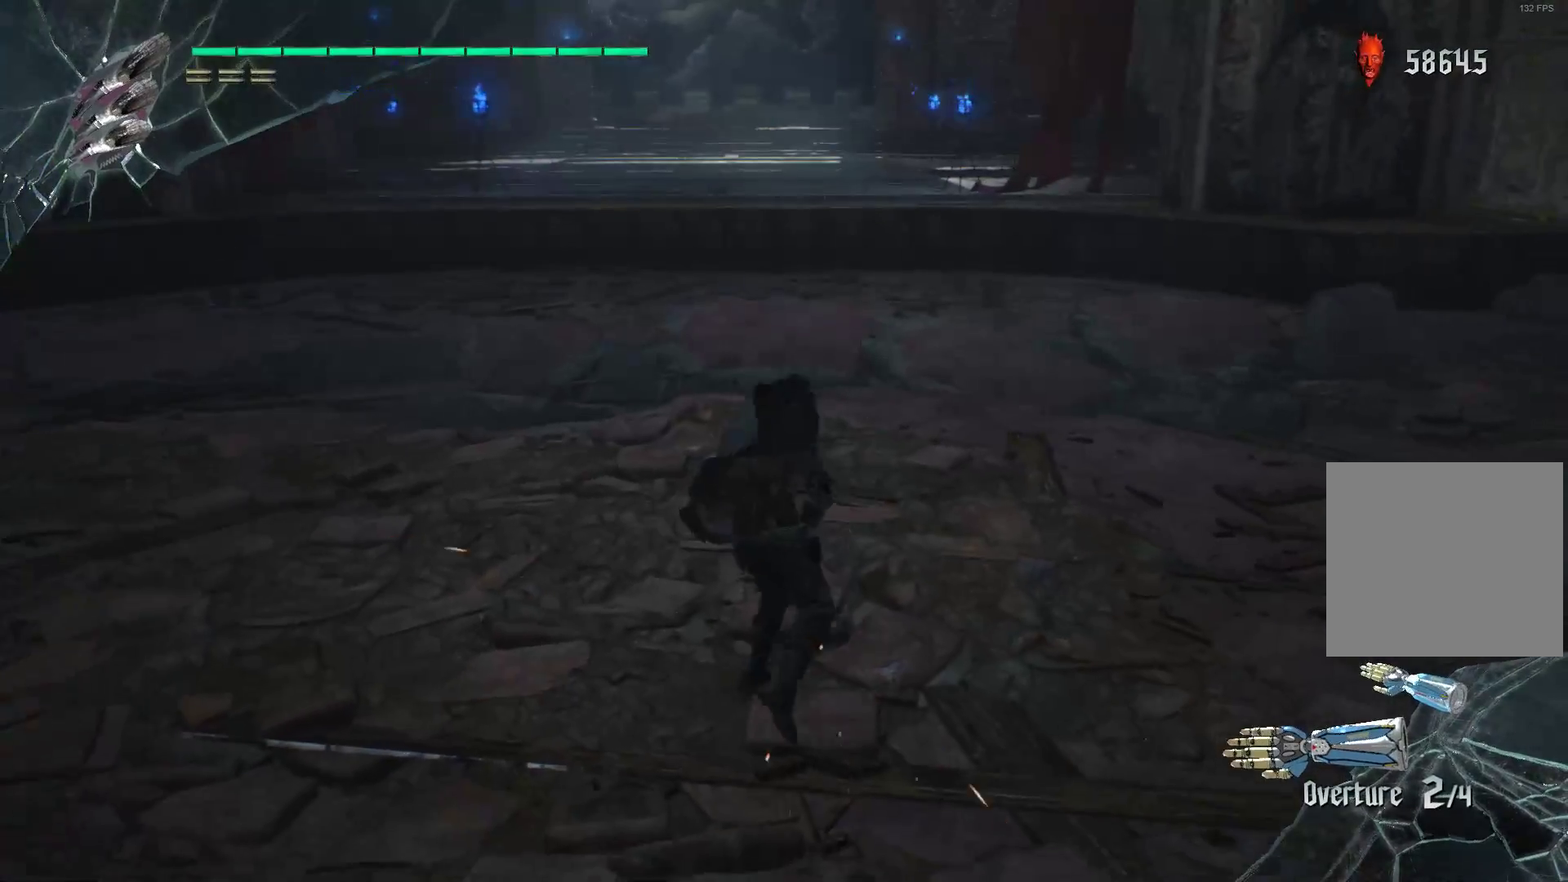
{"buttons": ["A", "R2"], "left_stick": "center", "right_stick": "center", "events": [[155, "L2", "up"], [483, "A", "down"]]}
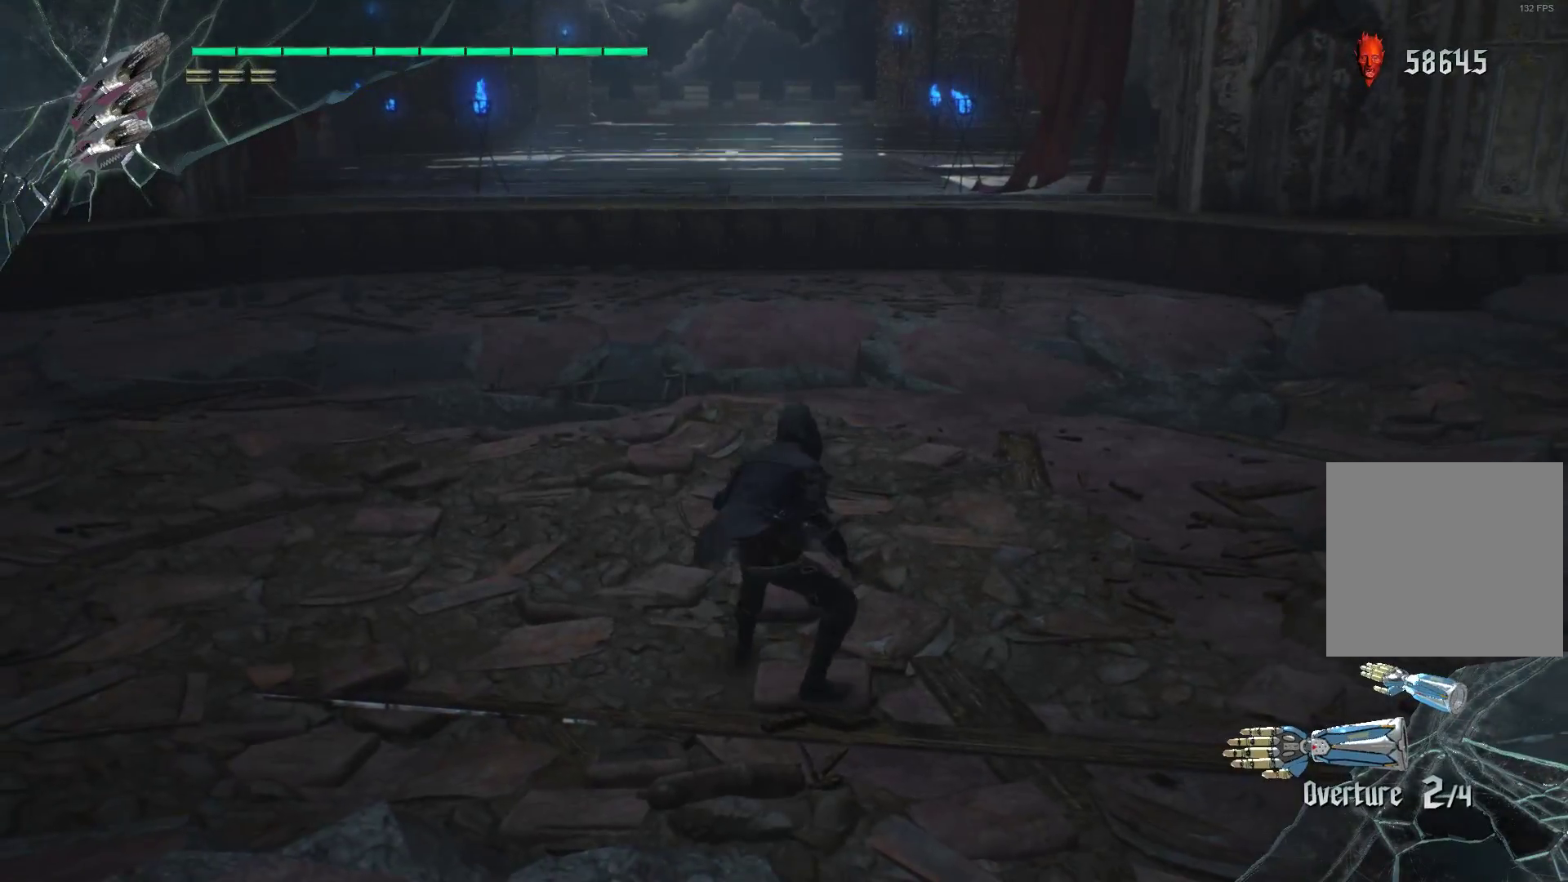
{"buttons": ["Y", "R1", "R2"], "left_stick": "up", "right_stick": "center", "events": [[155, "A", "up"], [190, "R1", "down"], [259, "left_stick", "down"], [328, "left_stick", "up"], [448, "Y", "down"]]}
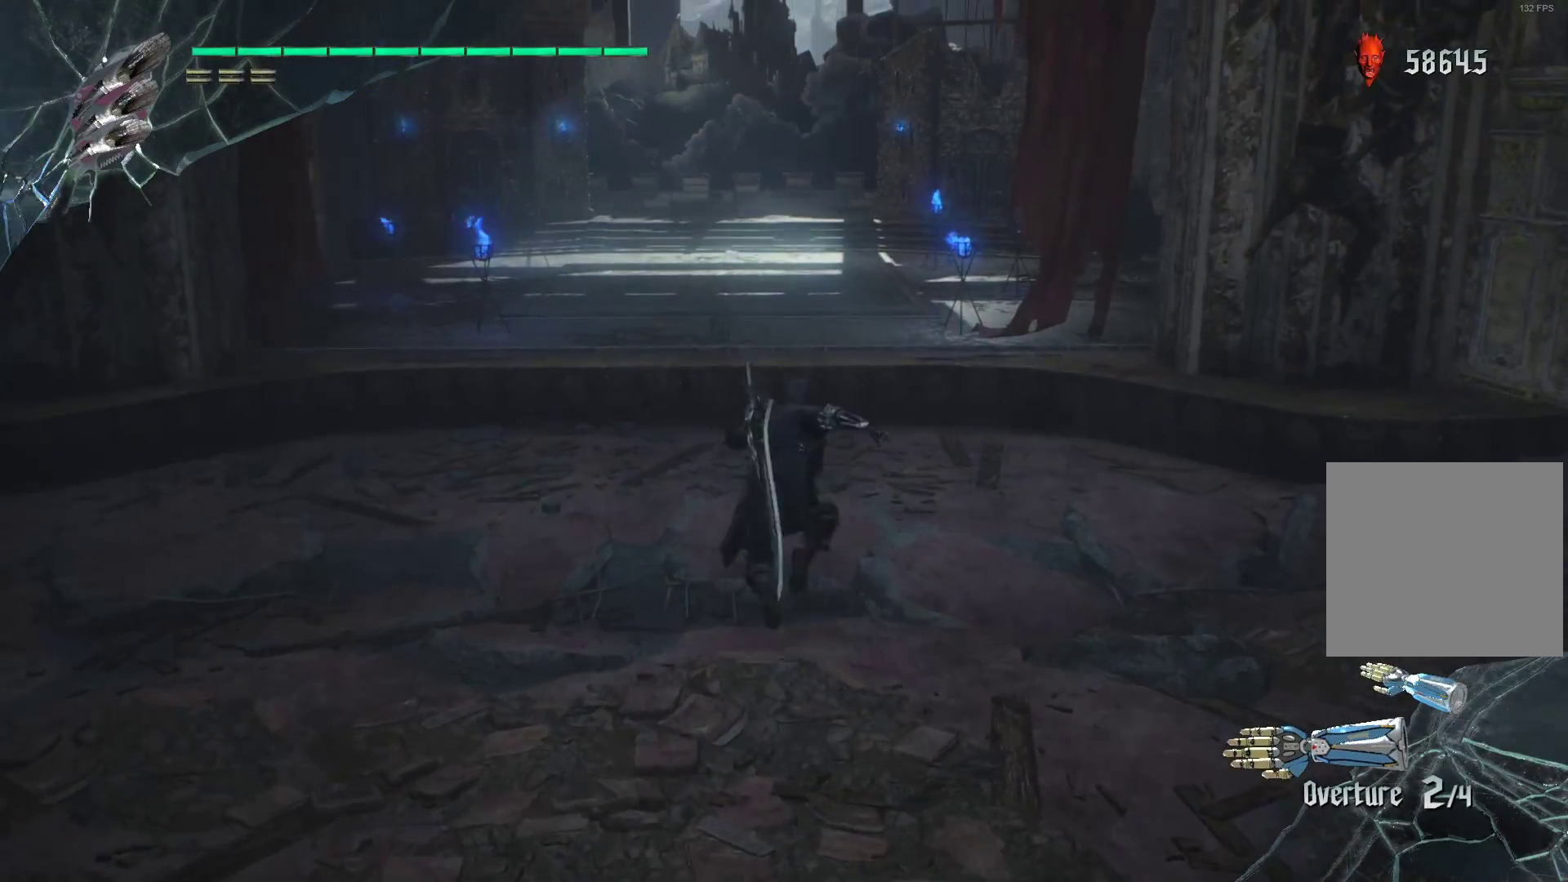
{"buttons": ["R2"], "left_stick": "center", "right_stick": "center", "events": [[17, "Y", "up"], [259, "R1", "up"], [328, "left_stick", "center"]]}
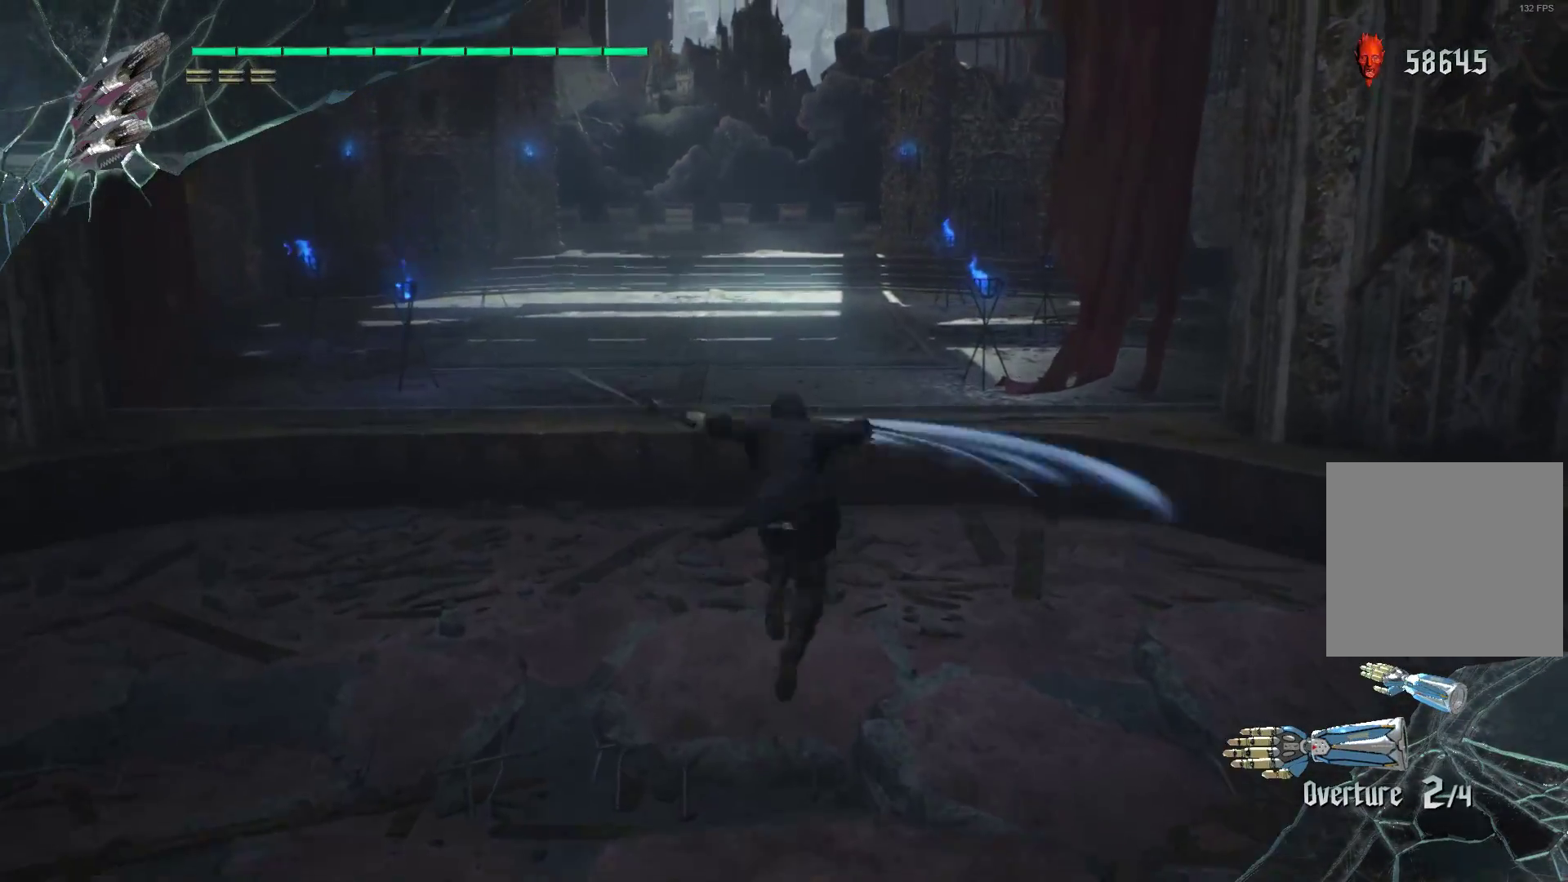
{"buttons": ["R2"], "left_stick": "center", "right_stick": "center", "events": [[190, "L2", "down"], [379, "L2", "up"]]}
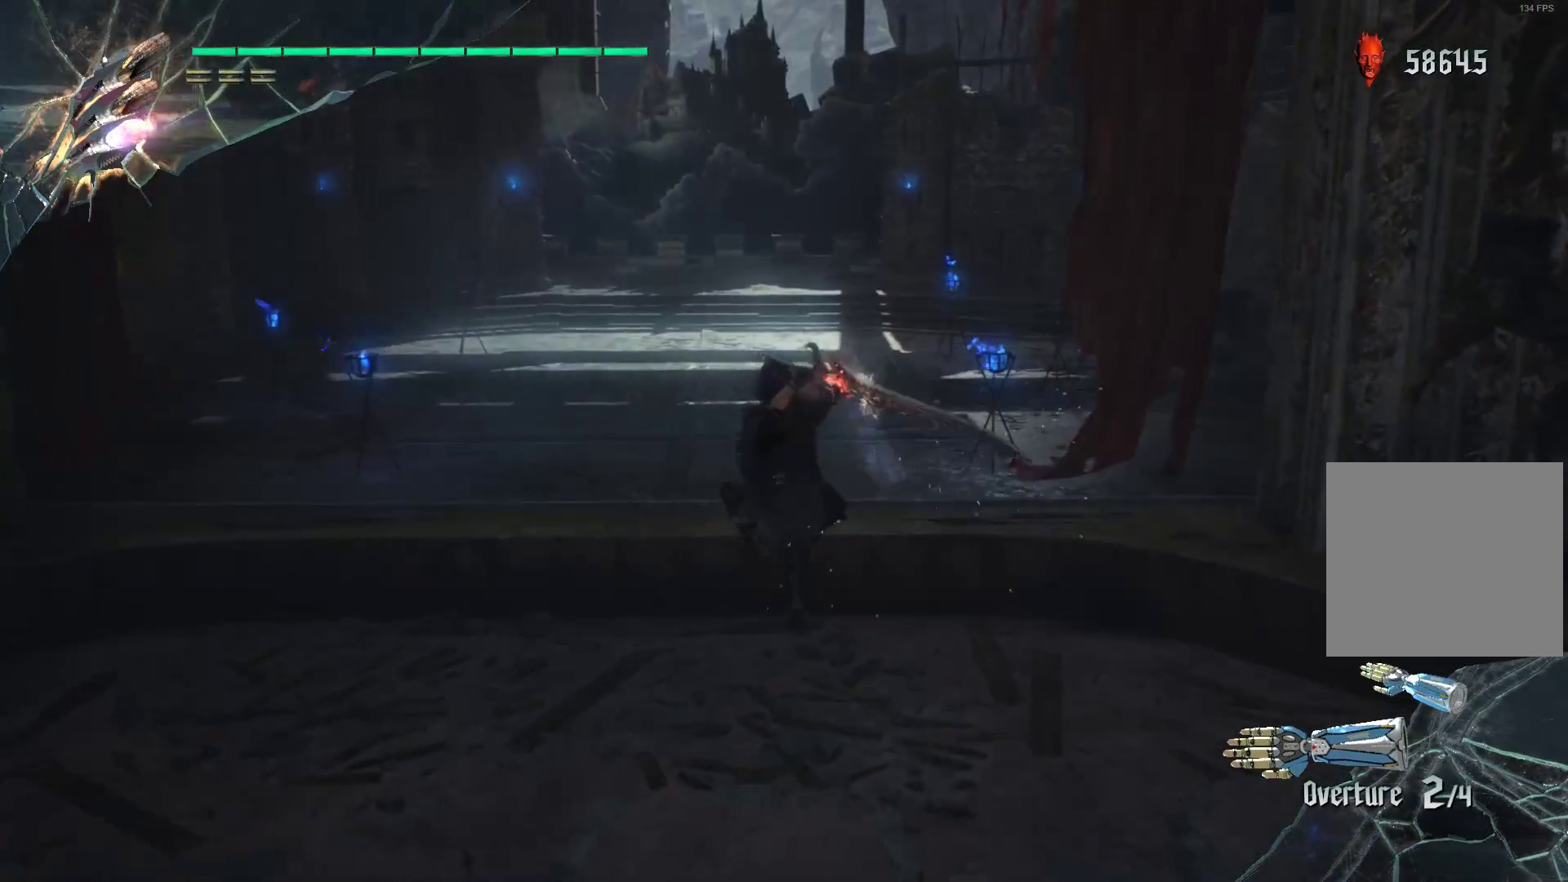
{"buttons": ["R2"], "left_stick": "center", "right_stick": "center", "events": []}
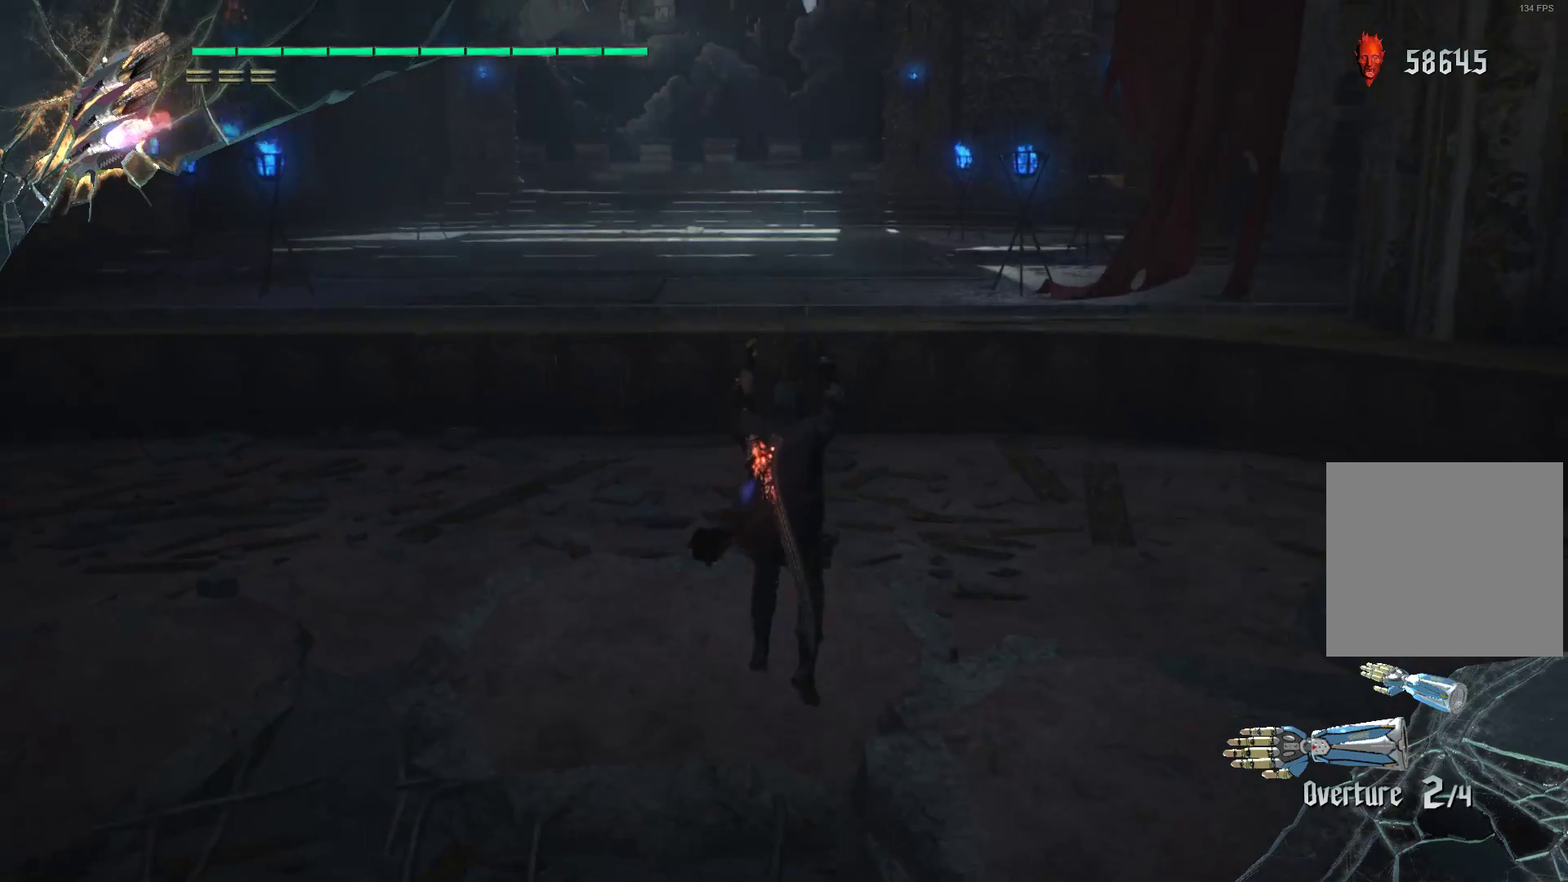
{"buttons": ["R2"], "left_stick": "up", "right_stick": "center", "events": [[414, "left_stick", "up"]]}
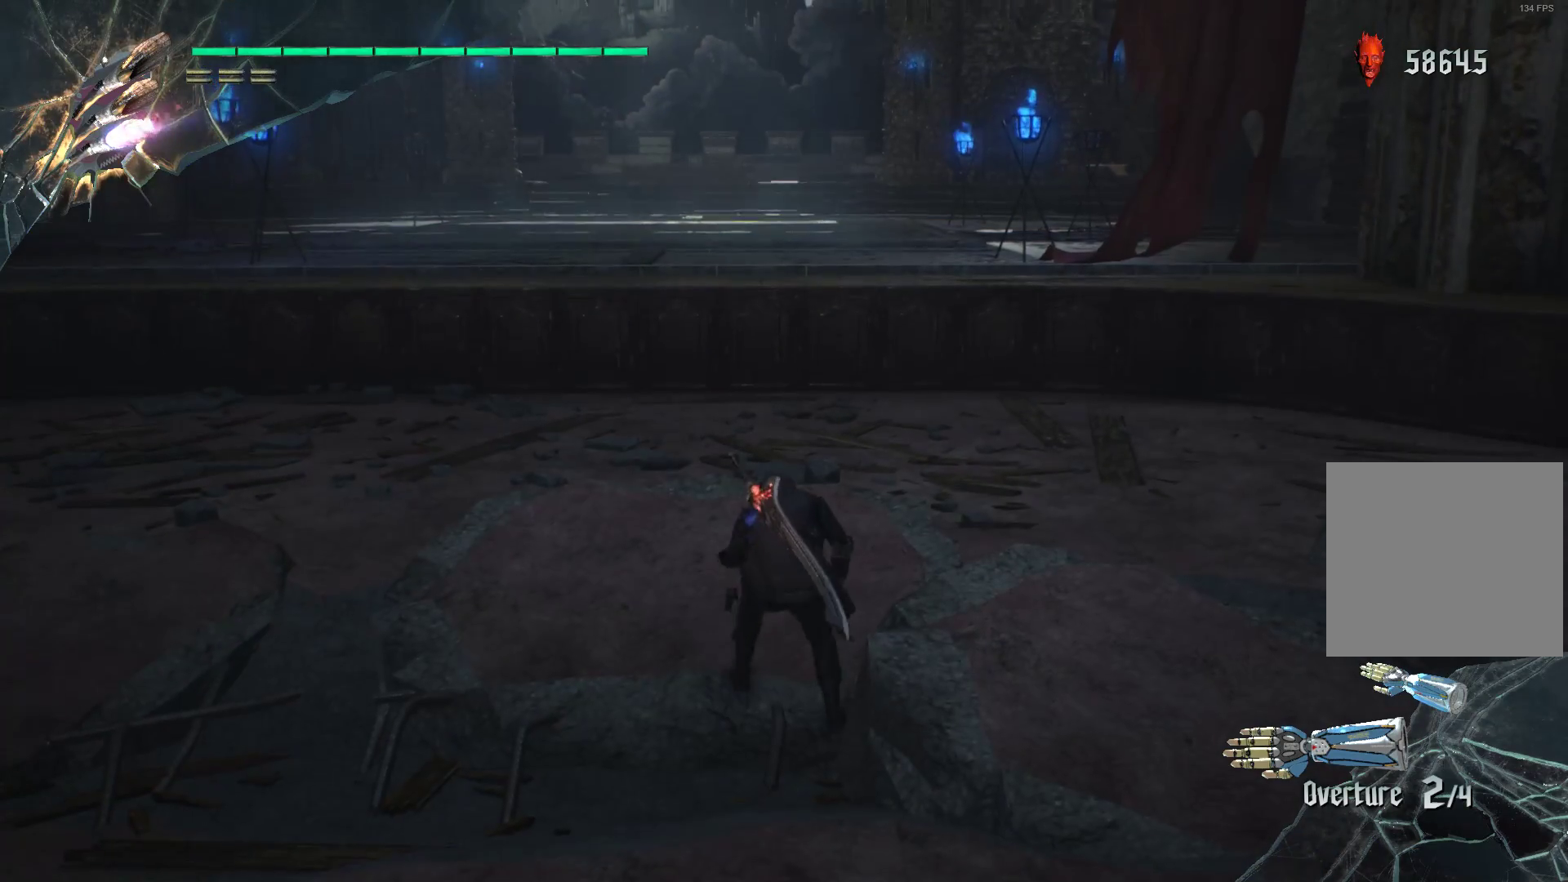
{"buttons": ["R2"], "left_stick": "up", "right_stick": "center", "events": []}
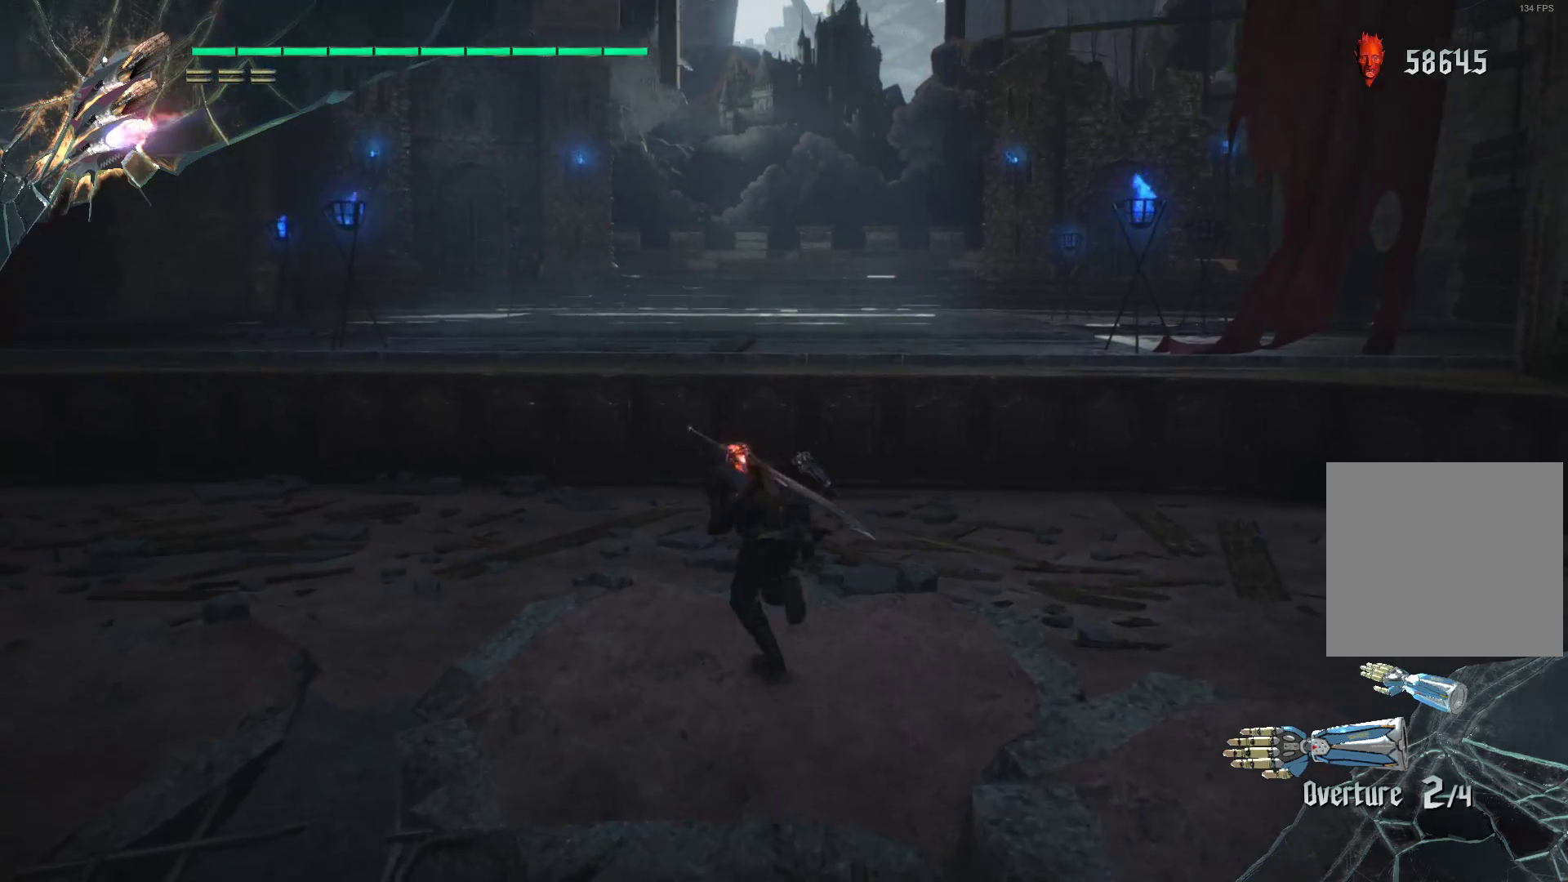
{"buttons": ["R2"], "left_stick": "up", "right_stick": "center", "events": []}
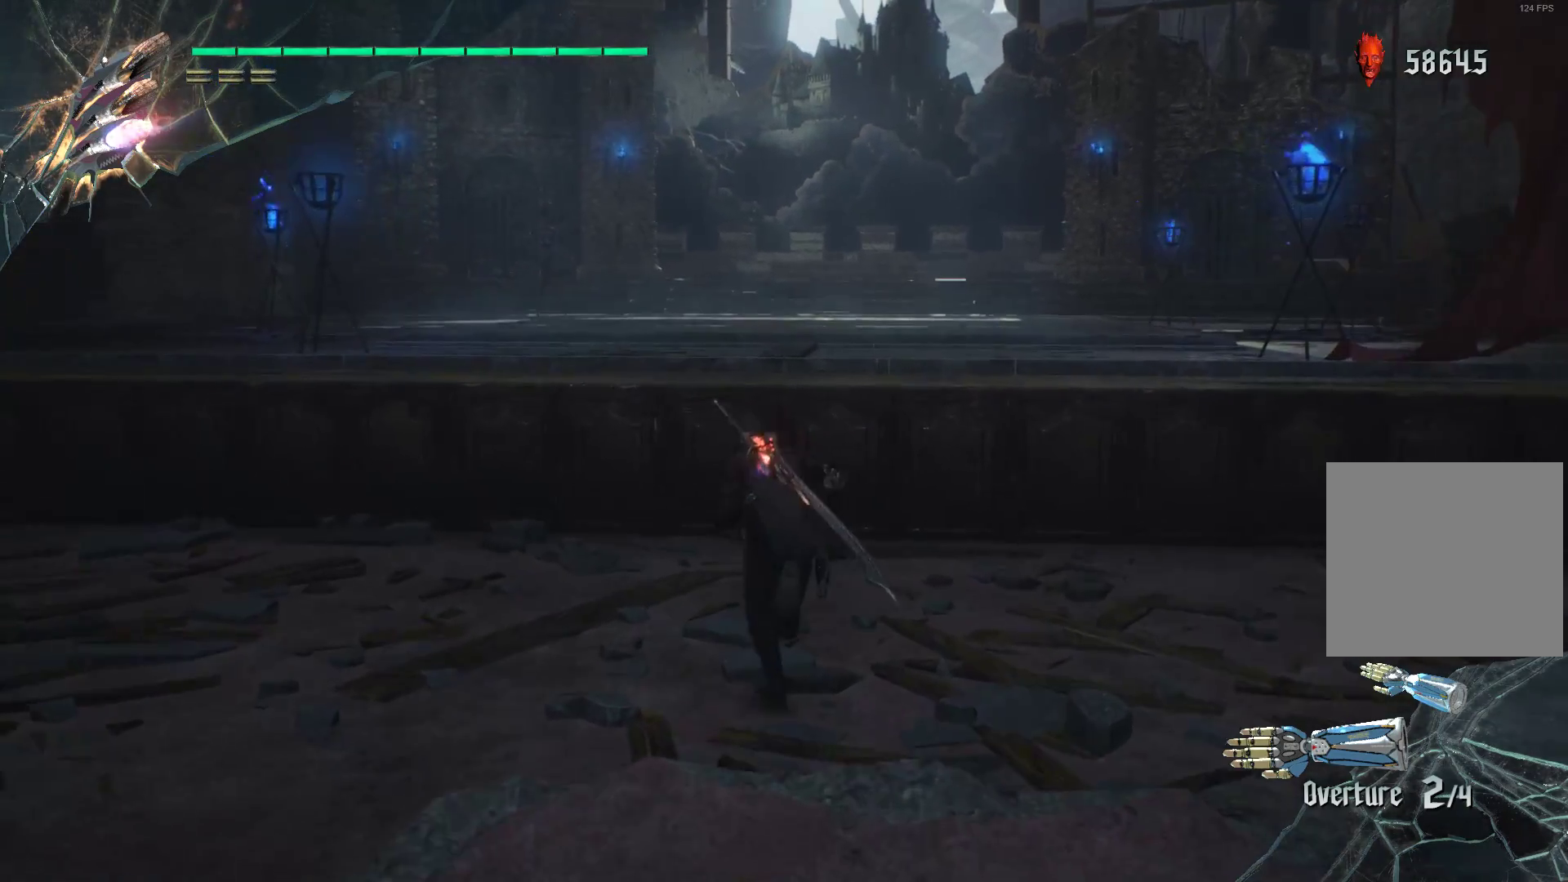
{"buttons": ["A", "R2"], "left_stick": "up", "right_stick": "center", "events": [[293, "A", "down"]]}
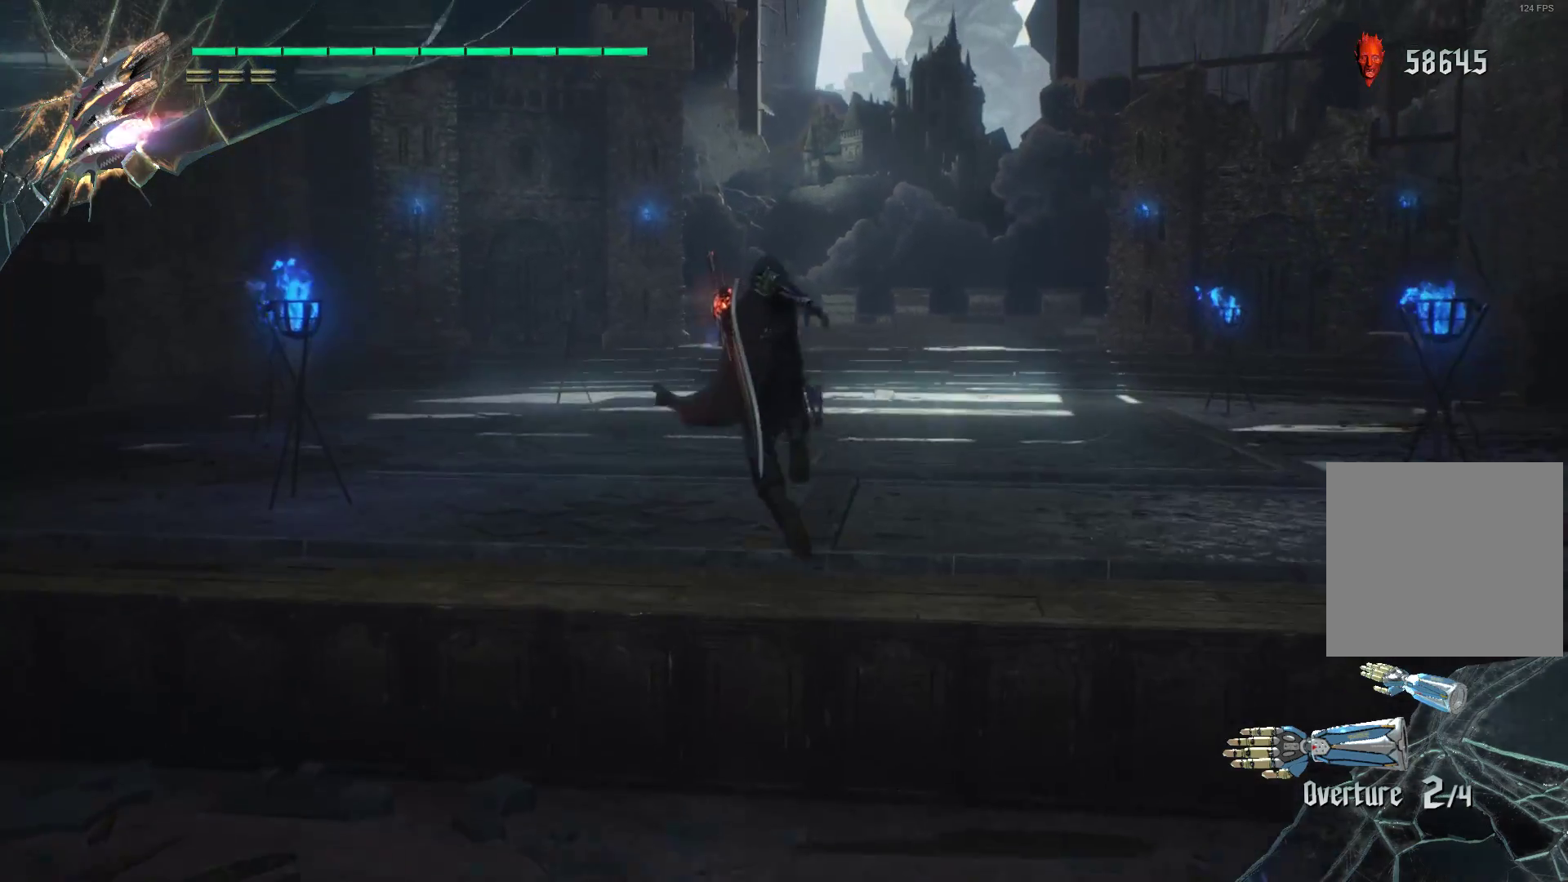
{"buttons": ["R2"], "left_stick": "up", "right_stick": "center", "events": [[52, "A", "up"]]}
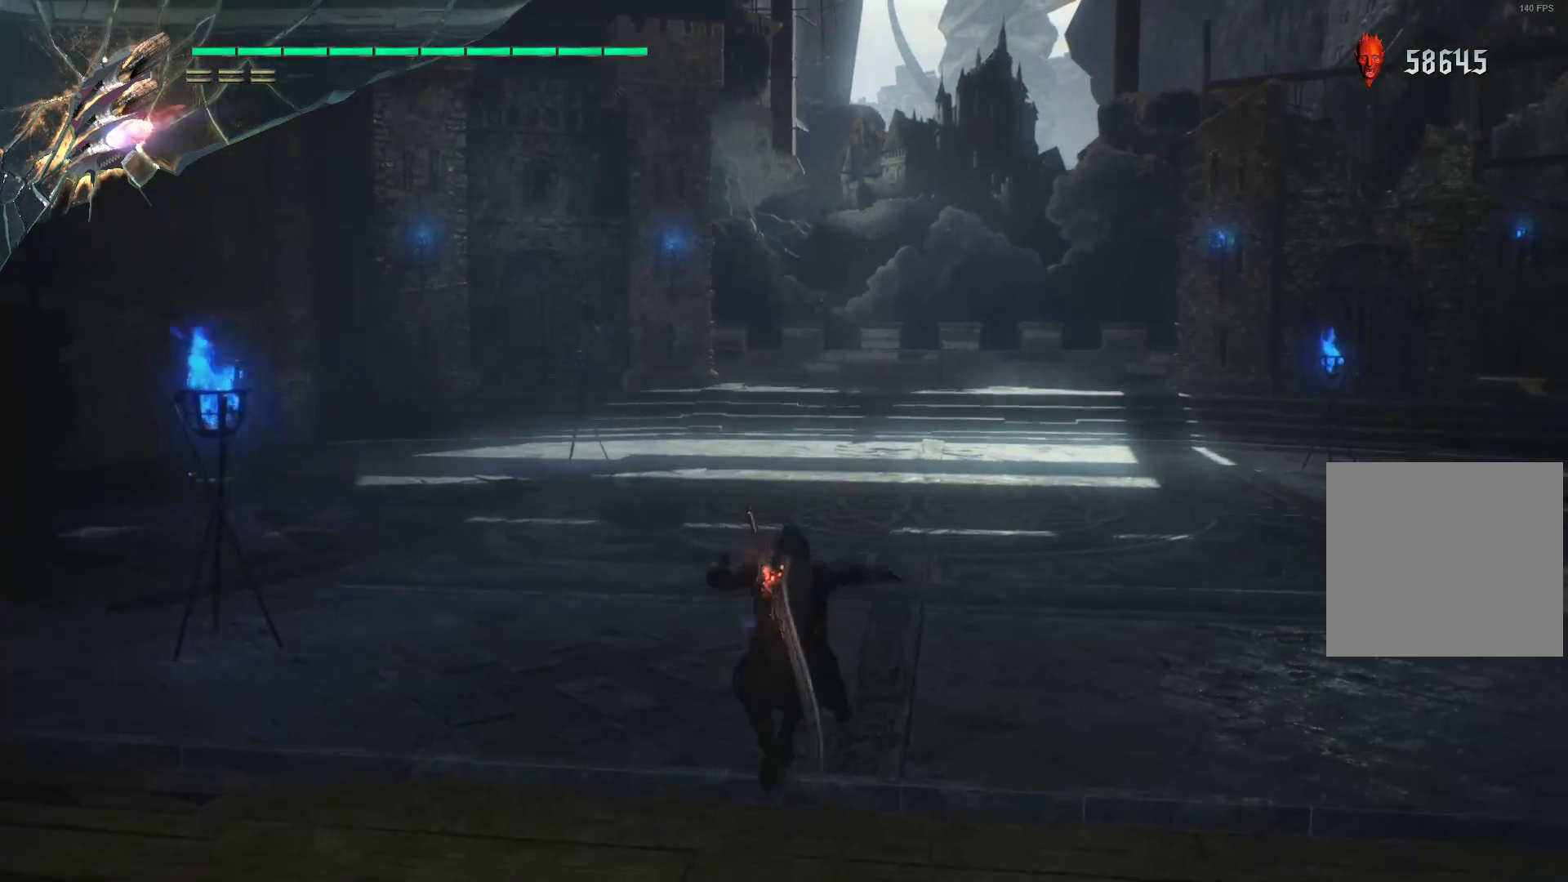
{"buttons": [], "left_stick": "center", "right_stick": "center", "events": [[379, "left_stick", "center"], [466, "R2", "up"]]}